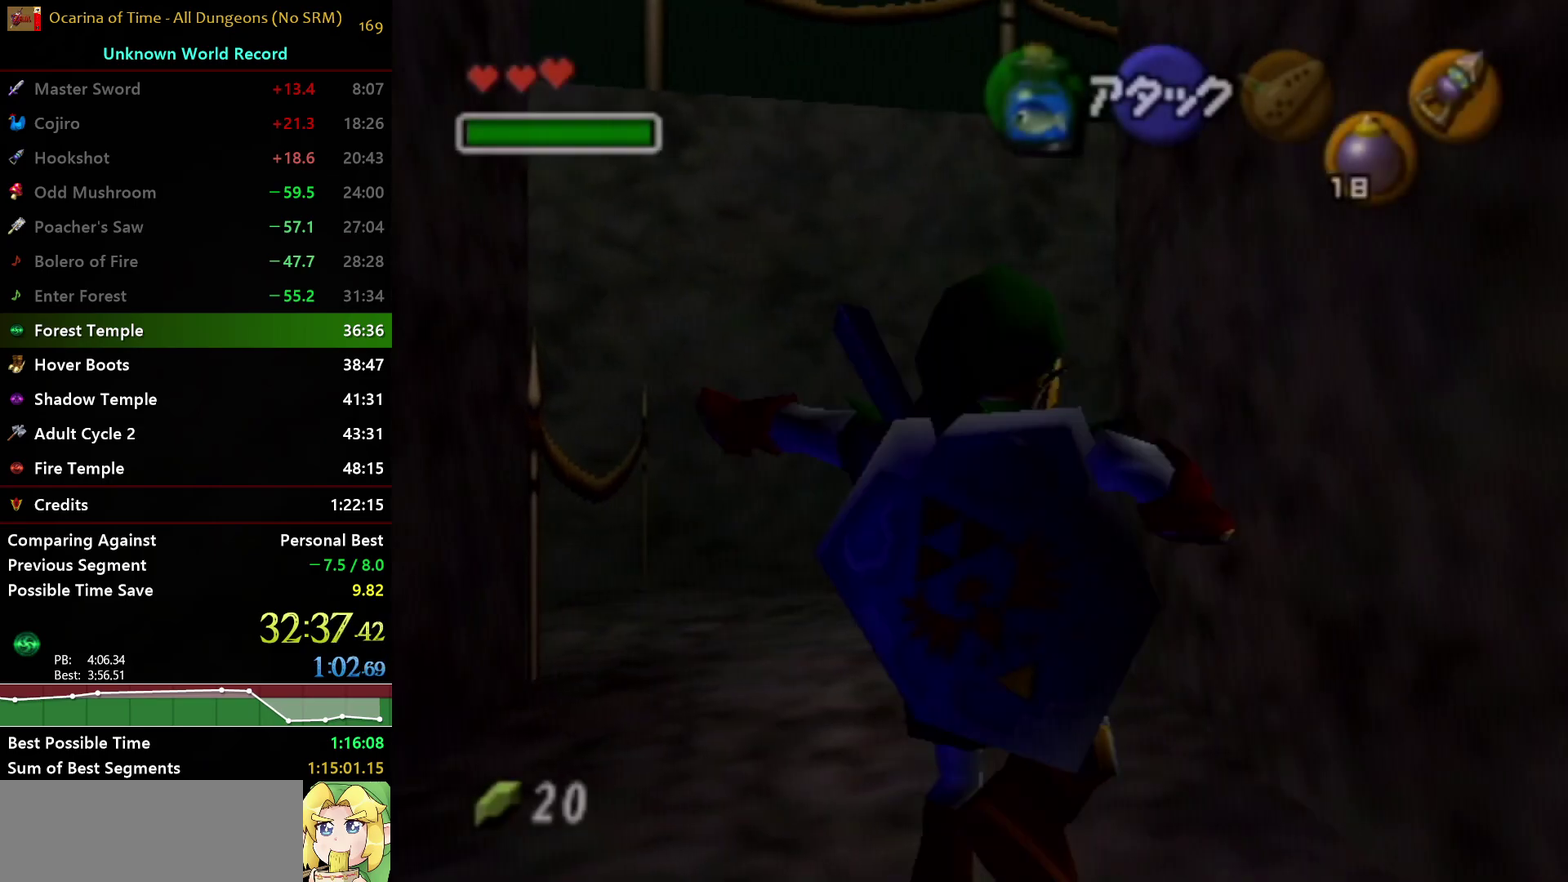
Gameplay with a controller (Nintendo layout); each line is a JSON object with the inputs held at the frame after it. "events" lists button and stick changes between this image and that frame as [ms after this image, input, new state], when the widget could be followed in between. Not read: L3 R3.
{"buttons": [], "left_stick": "up-right", "right_stick": "center", "events": [[183, "A", "up"], [367, "left_stick", "up-right"]]}
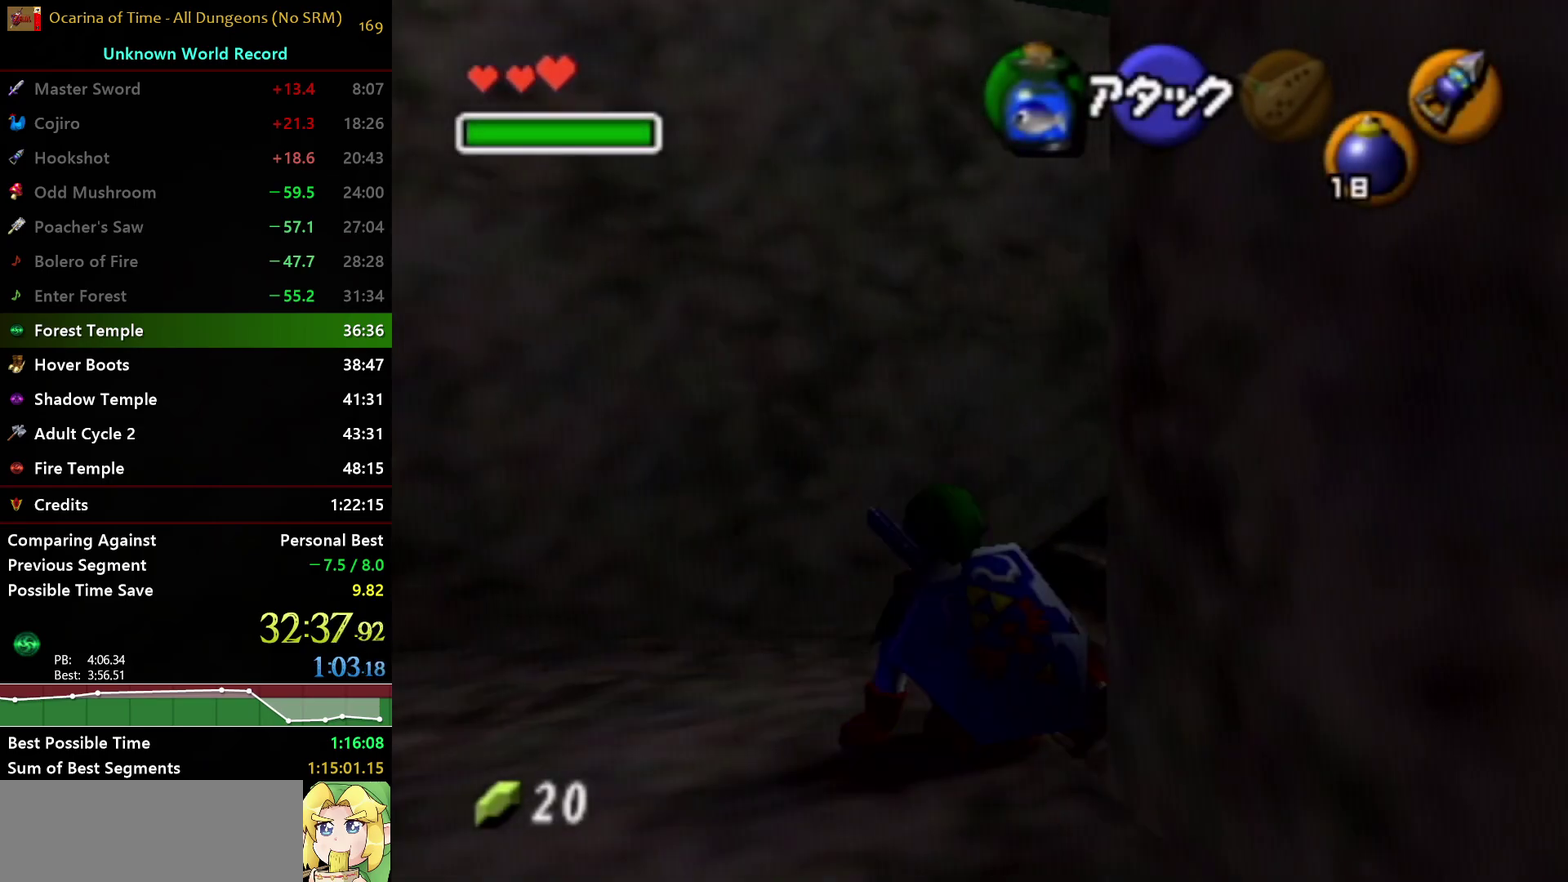
{"buttons": [], "left_stick": "up", "right_stick": "center", "events": [[117, "A", "down"], [133, "L1", "down"], [350, "A", "up"], [350, "left_stick", "up"], [383, "L1", "up"]]}
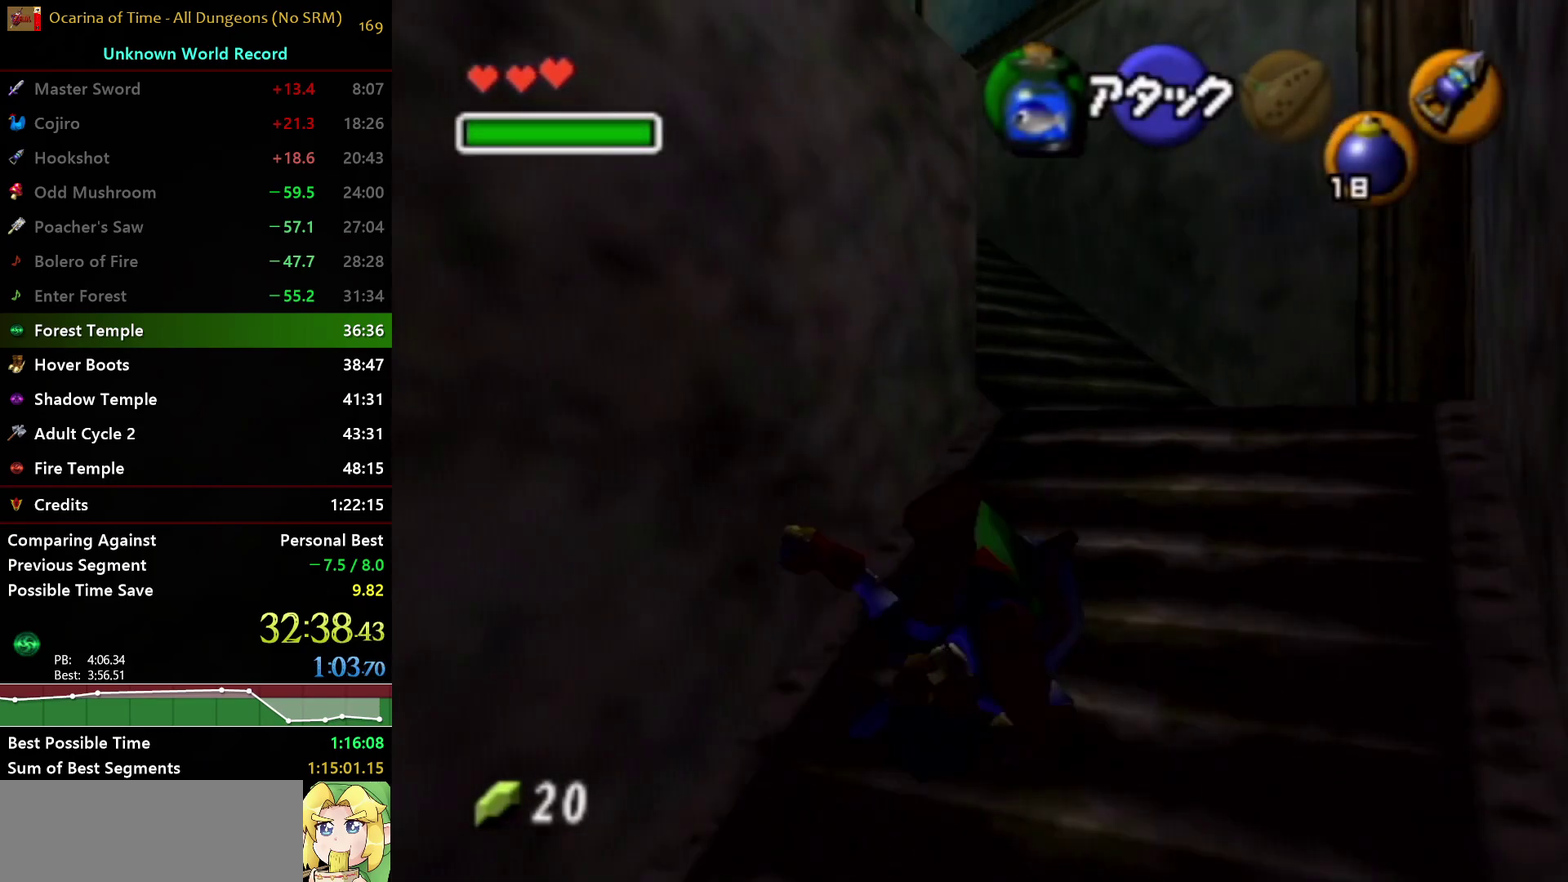
{"buttons": [], "left_stick": "up-left", "right_stick": "center", "events": [[433, "left_stick", "up-left"]]}
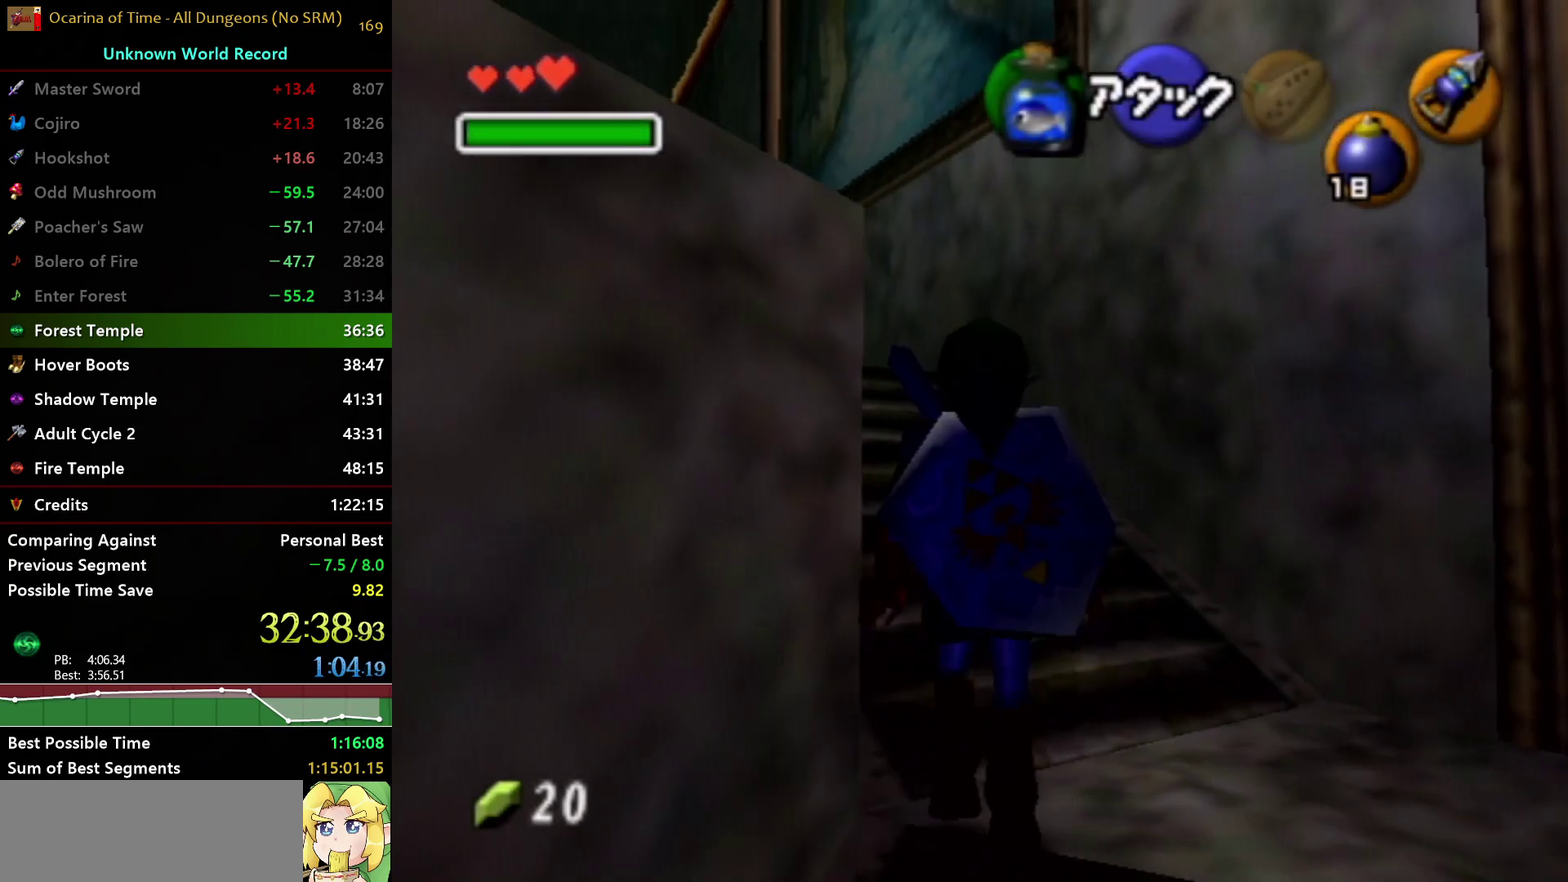
{"buttons": ["L1"], "left_stick": "up", "right_stick": "center", "events": [[67, "A", "down"], [117, "L1", "down"], [167, "left_stick", "up"], [217, "A", "up"]]}
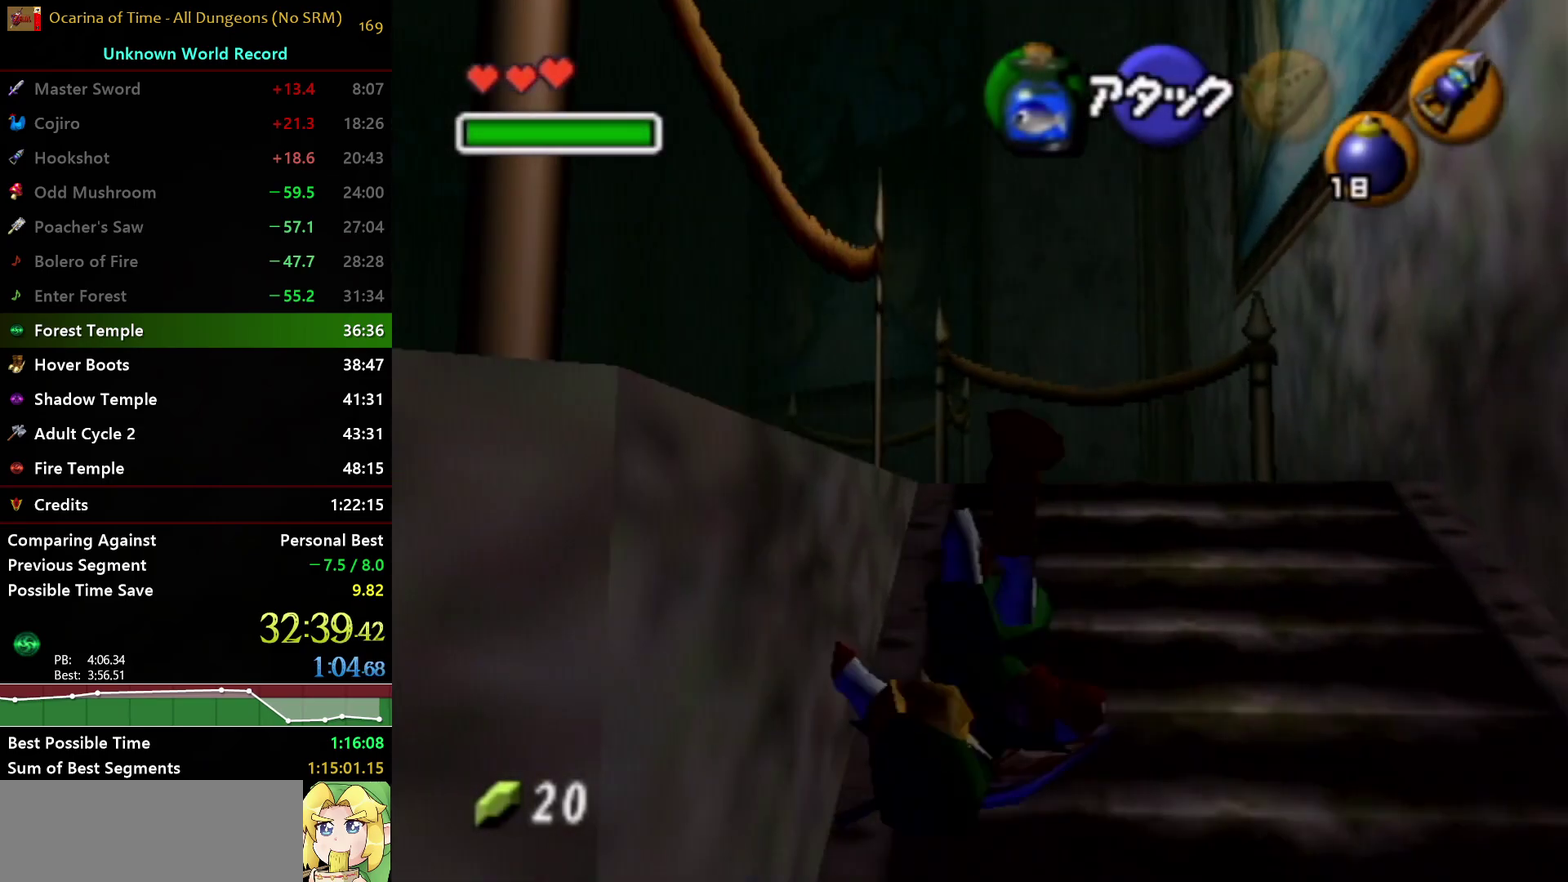
{"buttons": ["A", "L1"], "left_stick": "left", "right_stick": "center", "events": [[500, "A", "down"], [500, "left_stick", "left"]]}
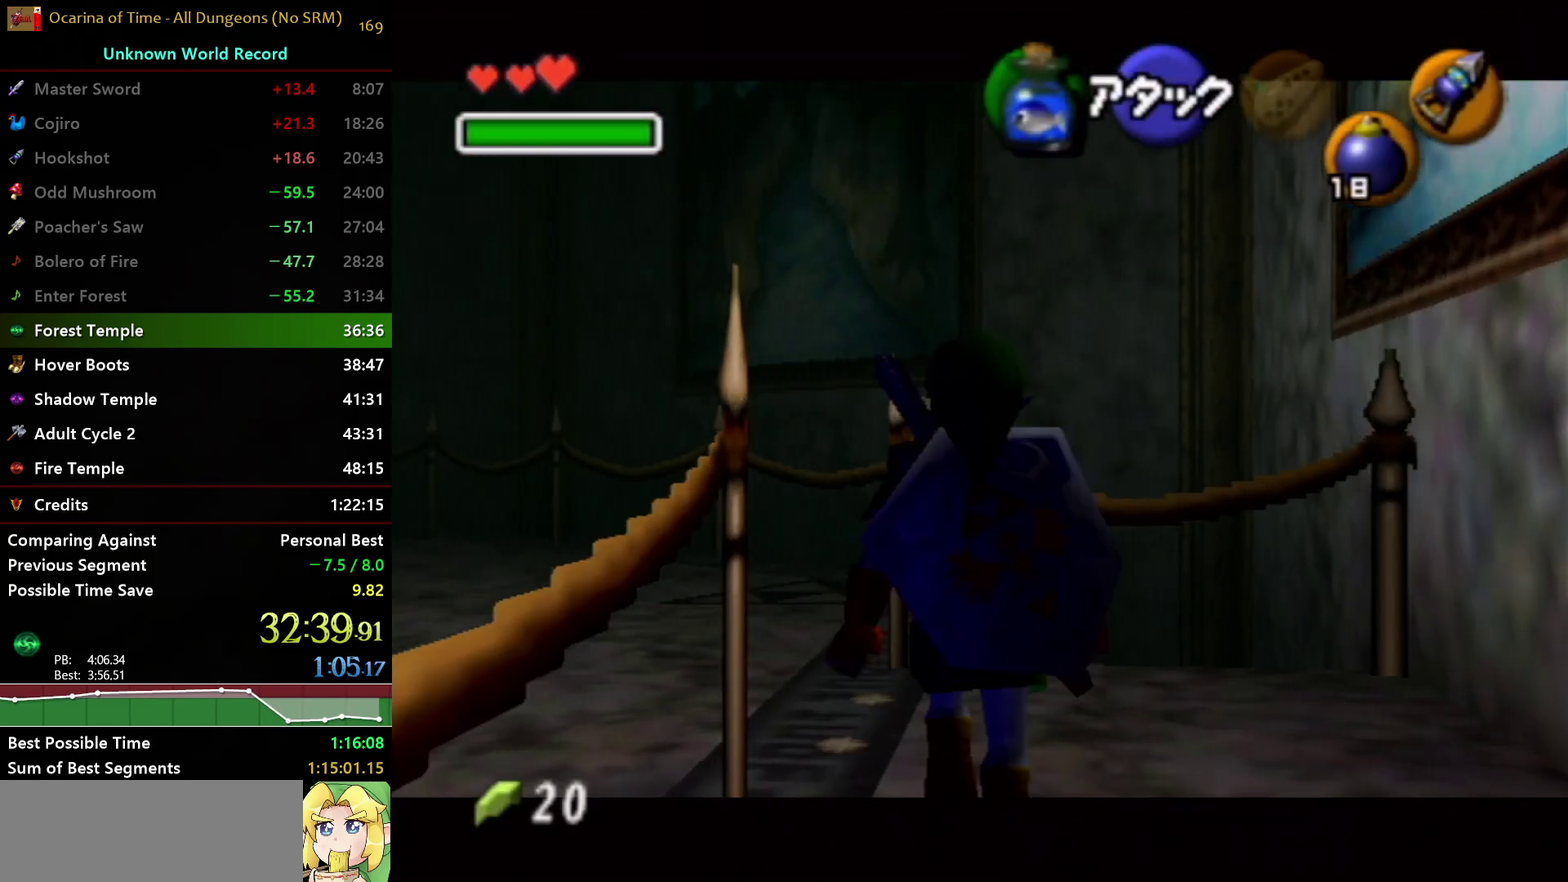
{"buttons": ["L1"], "left_stick": "left", "right_stick": "center", "events": [[133, "A", "up"], [367, "A", "down"], [483, "A", "up"]]}
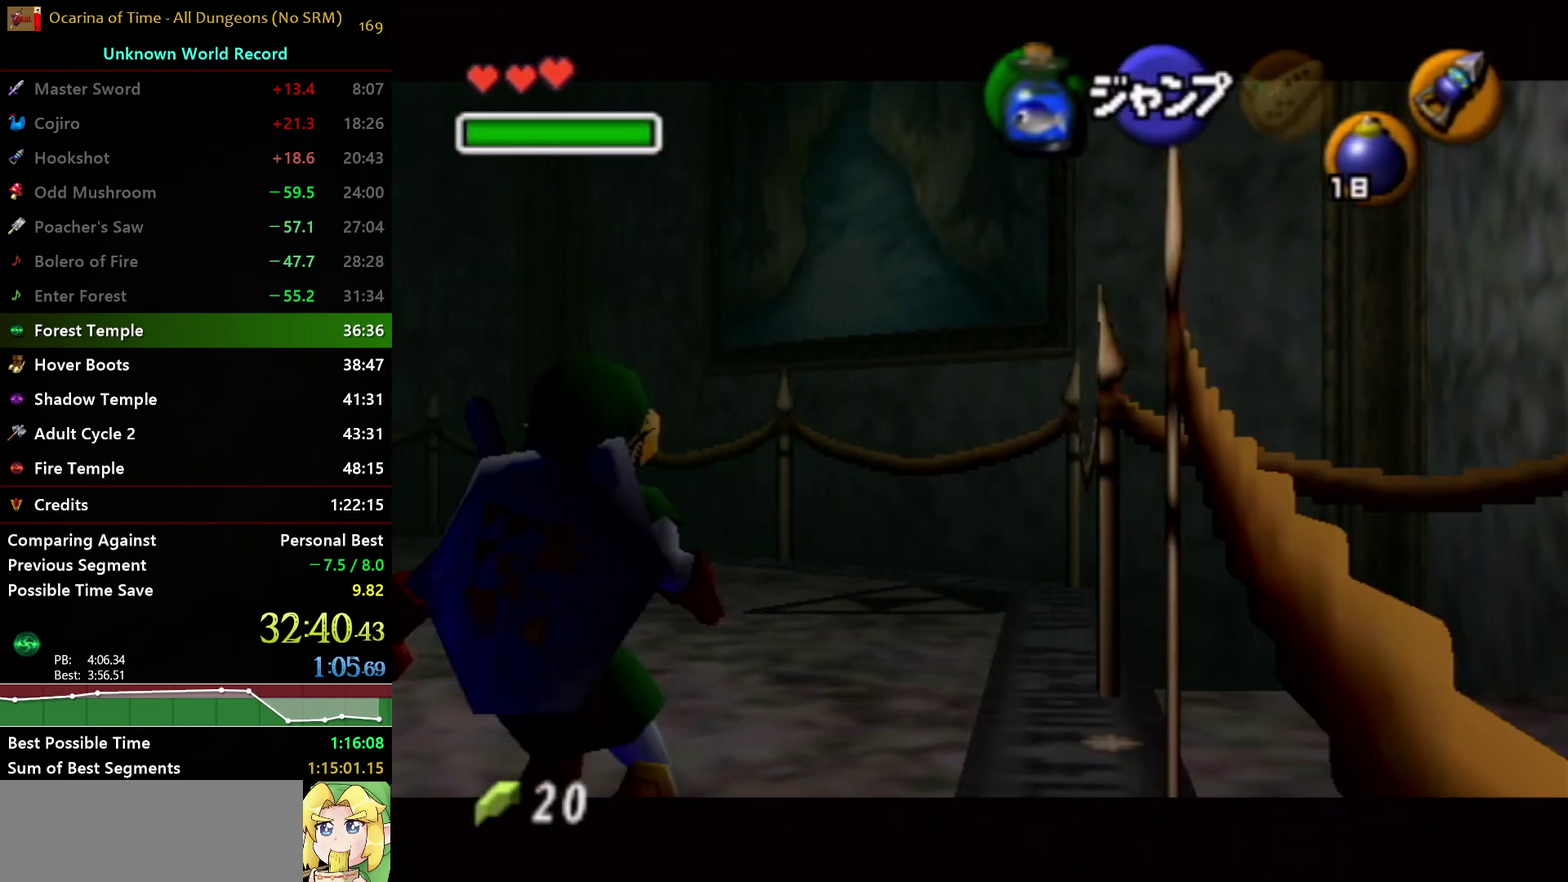
{"buttons": ["L1"], "left_stick": "left", "right_stick": "center", "events": []}
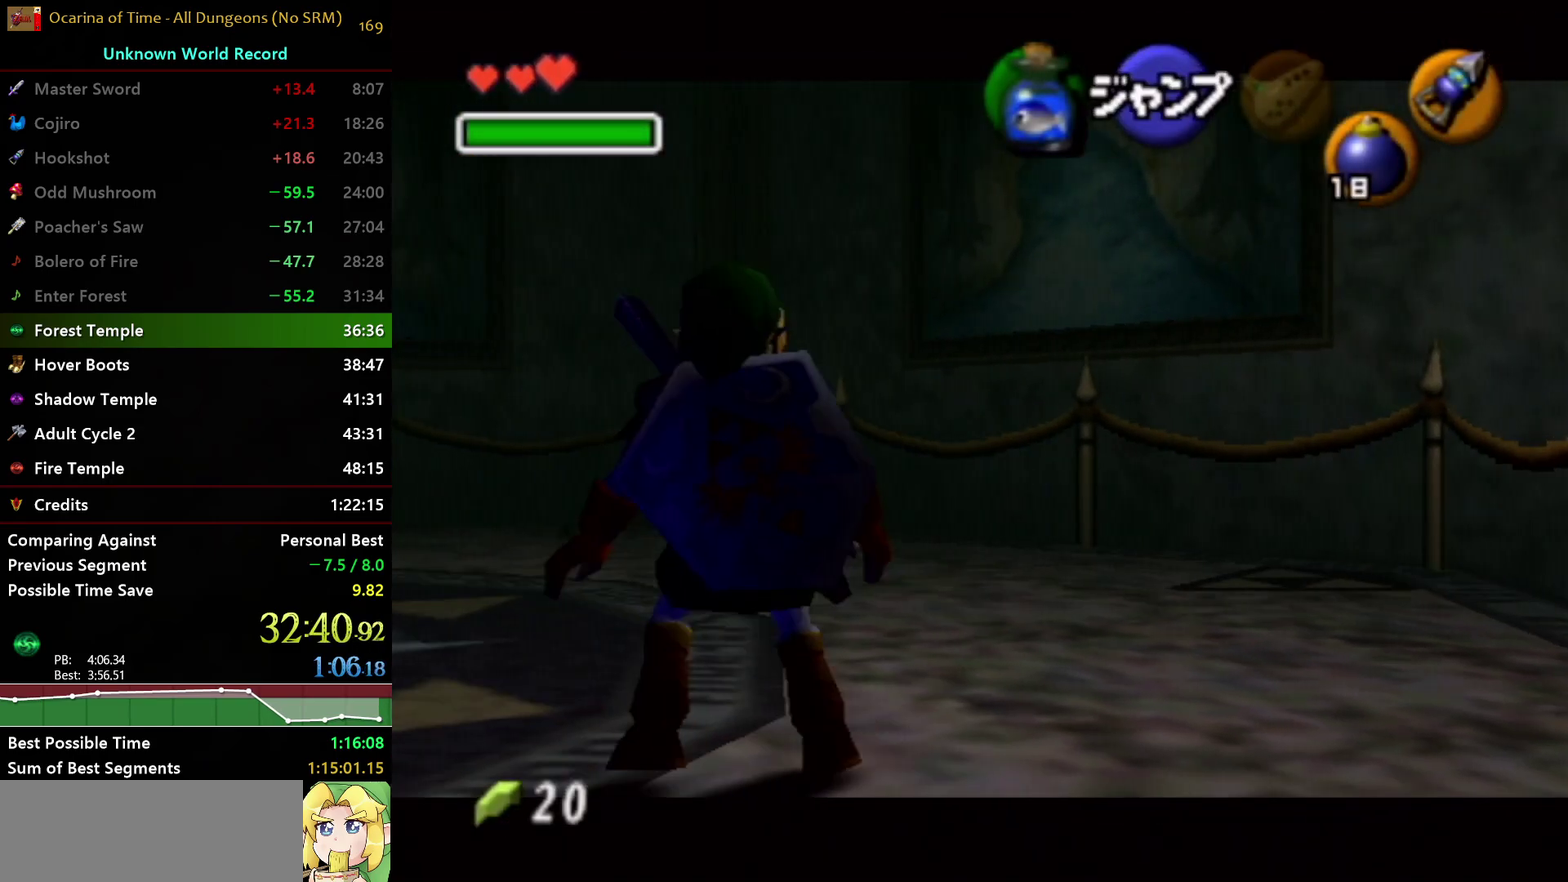
{"buttons": ["L1"], "left_stick": "right", "right_stick": "center", "events": [[83, "left_stick", "right"], [100, "A", "down"], [233, "A", "up"]]}
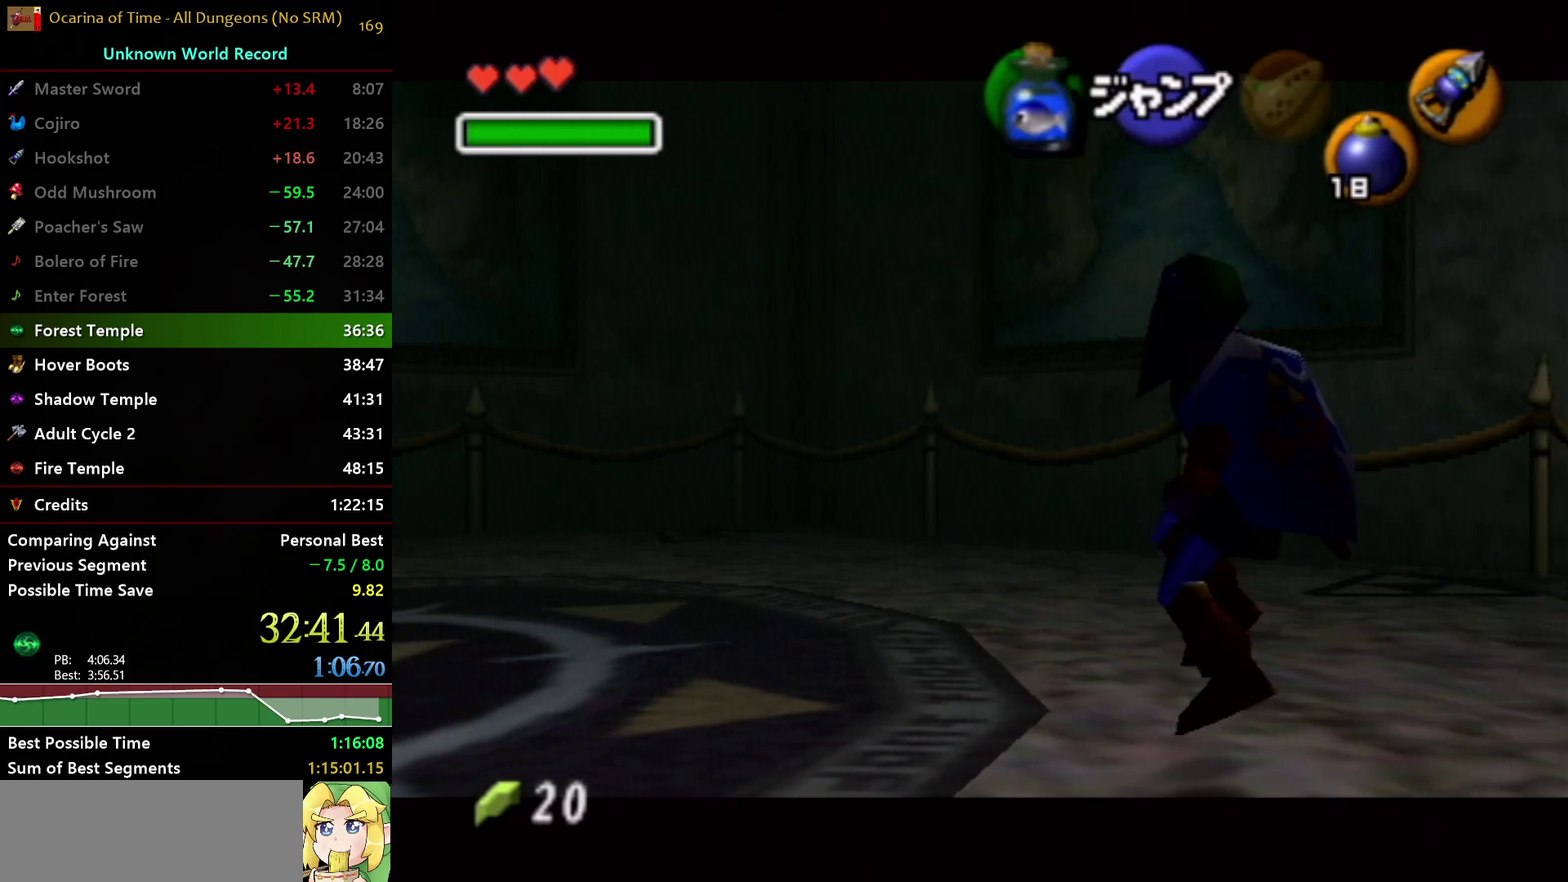
{"buttons": [], "left_stick": "center", "right_stick": "center", "events": [[17, "A", "down"], [67, "A", "up"], [133, "START", "down"], [133, "left_stick", "center"], [200, "START", "up"], [233, "L1", "up"]]}
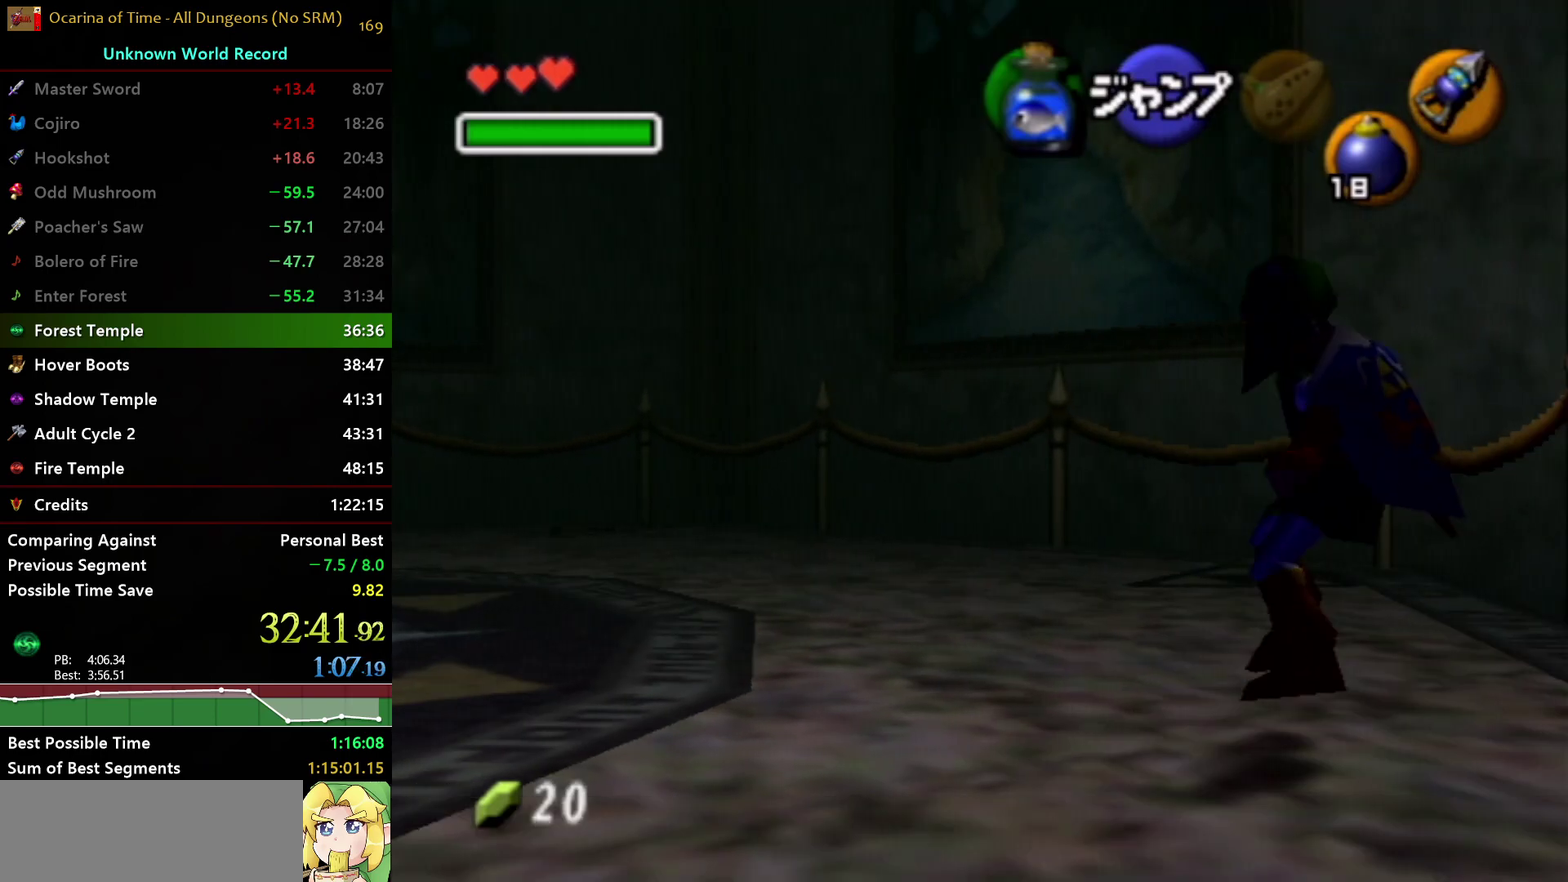
{"buttons": [], "left_stick": "center", "right_stick": "center", "events": []}
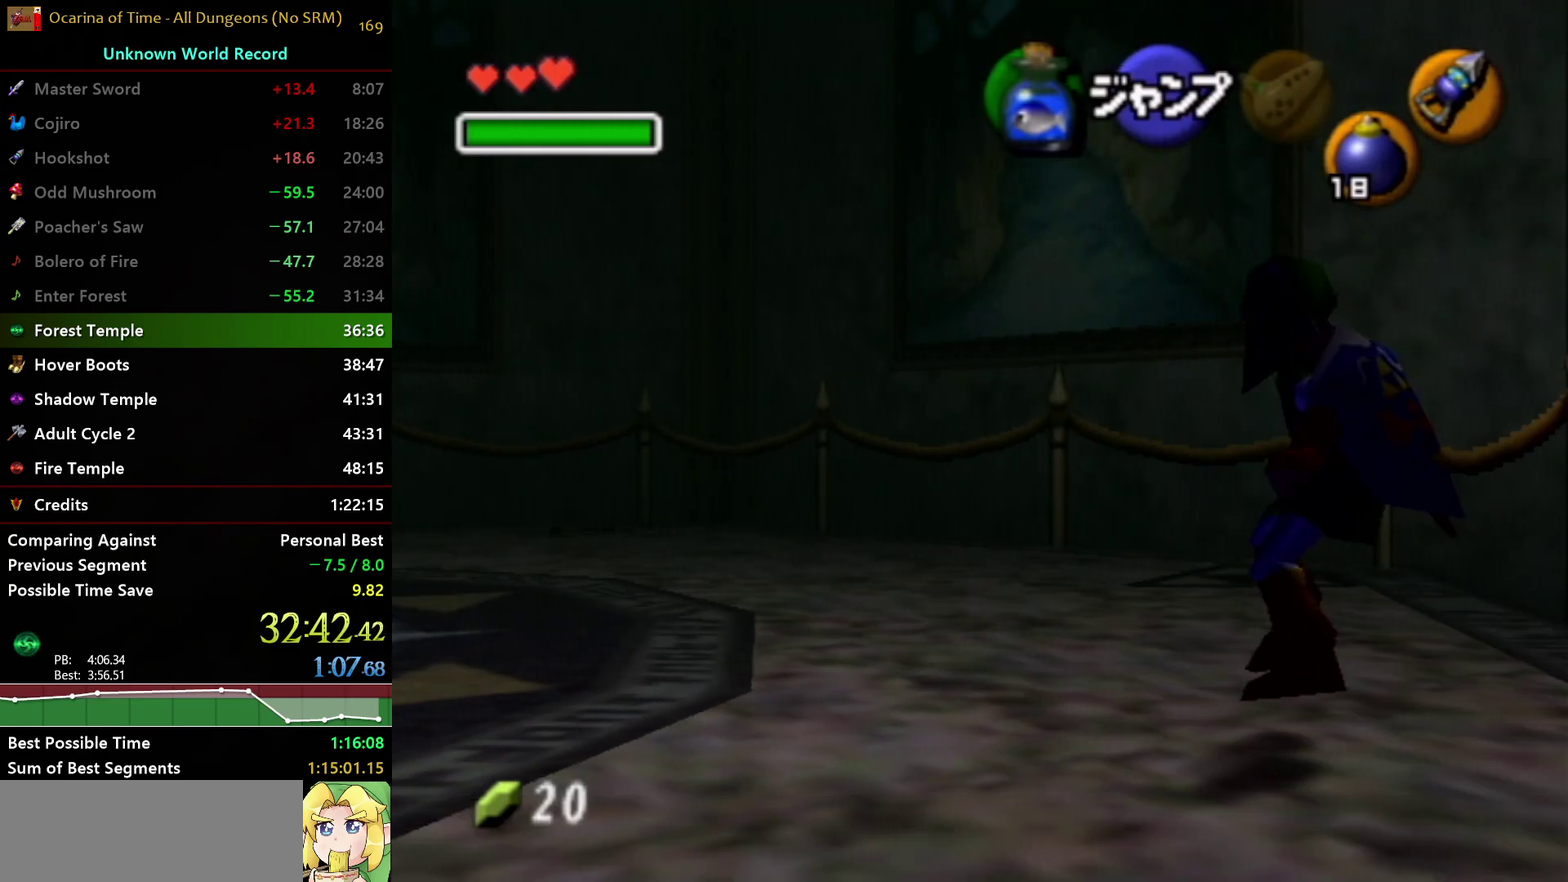
{"buttons": [], "left_stick": "center", "right_stick": "center", "events": []}
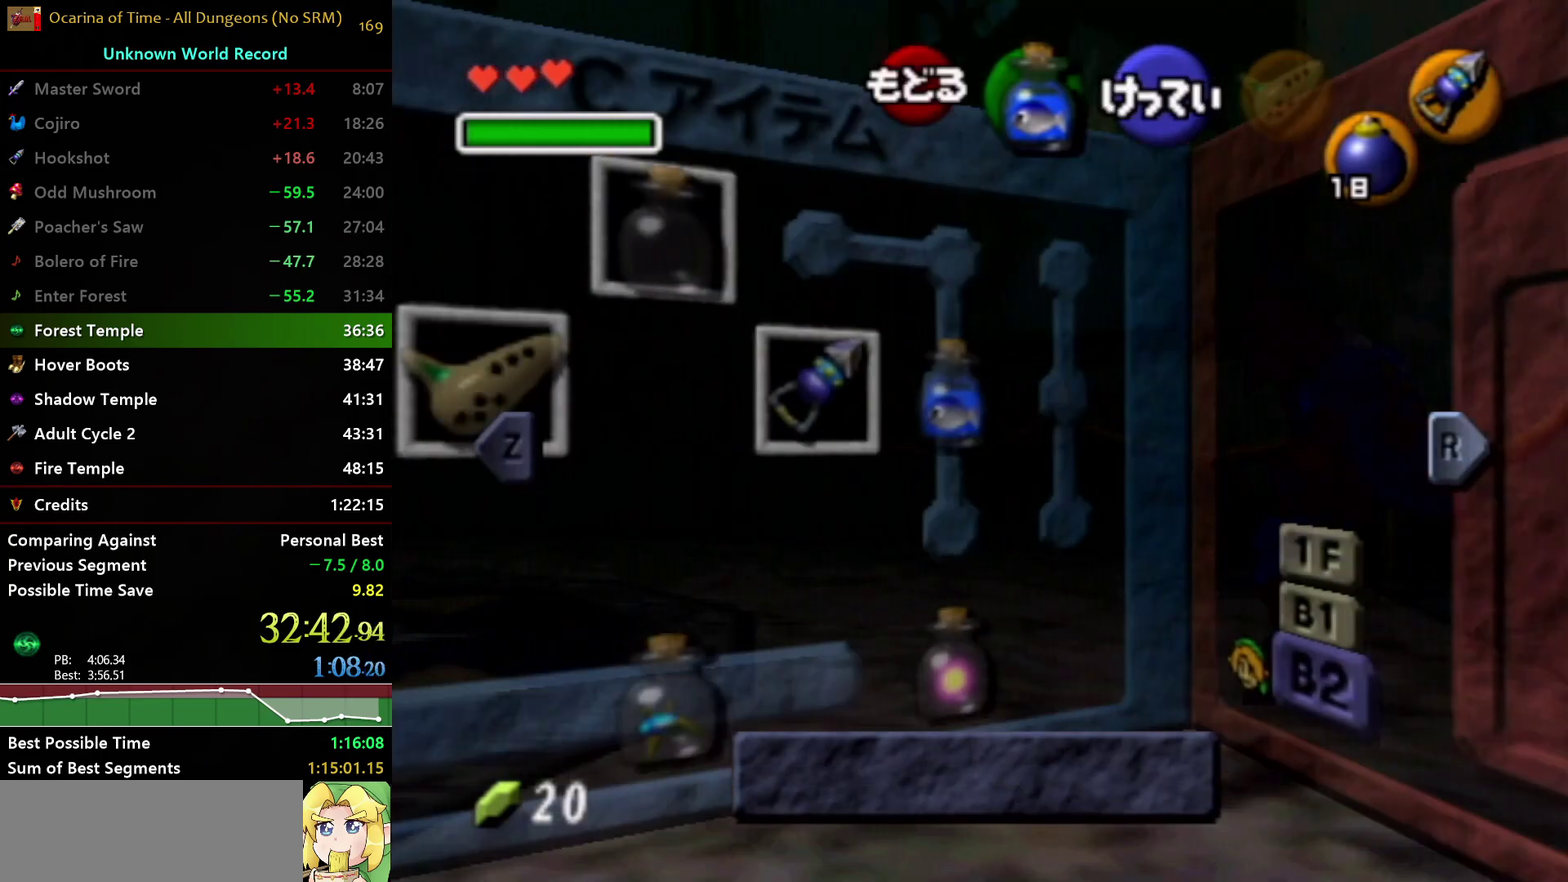
{"buttons": ["R1"], "left_stick": "left", "right_stick": "center", "events": [[383, "left_stick", "left"], [467, "R1", "down"]]}
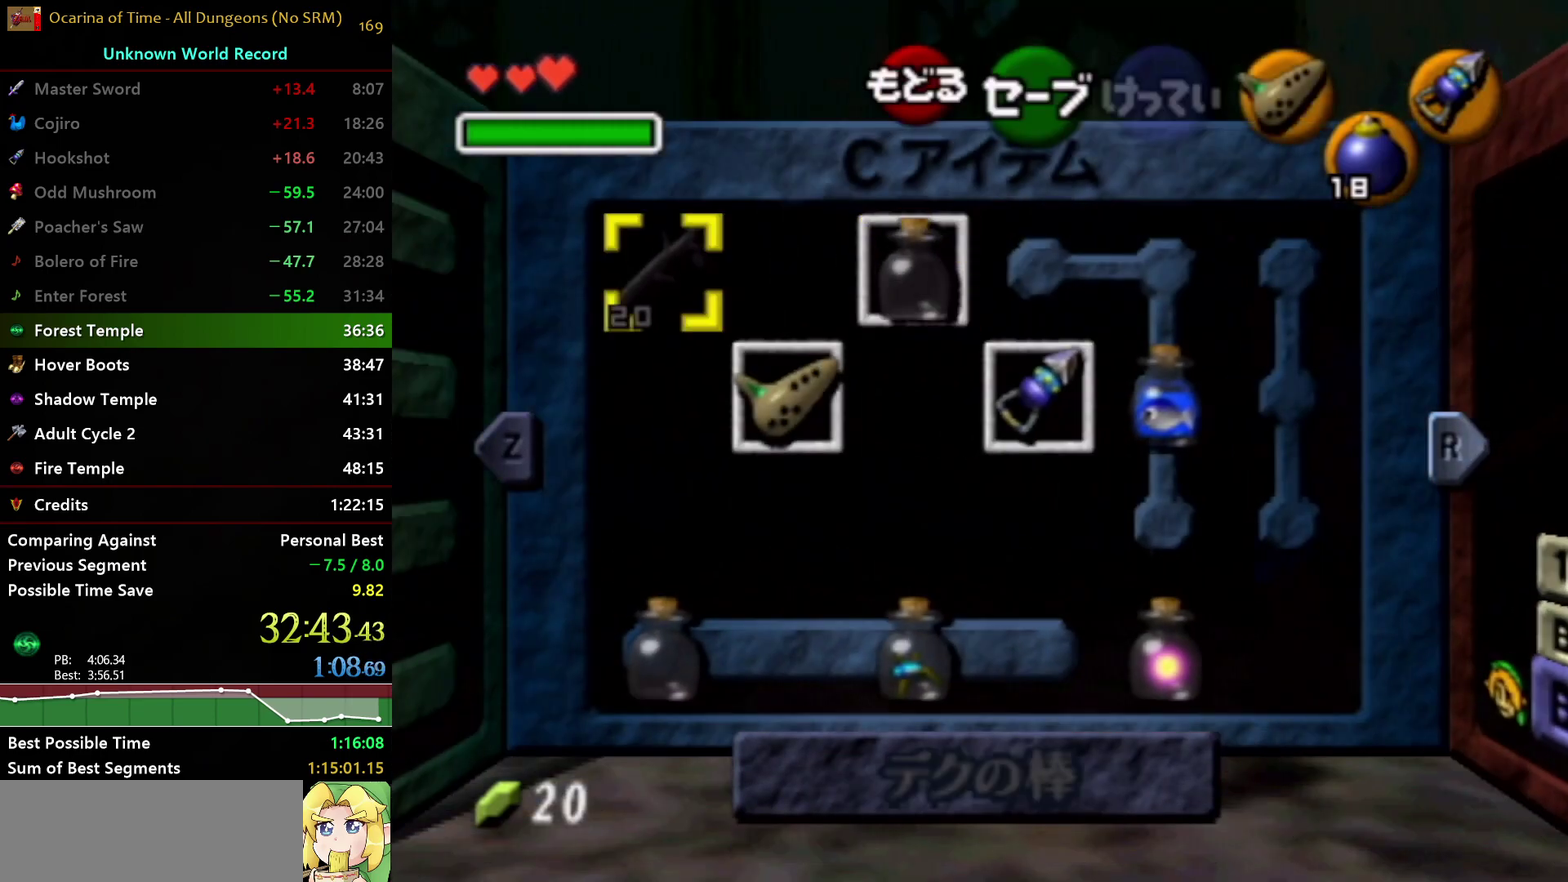
{"buttons": ["L1"], "left_stick": "center", "right_stick": "center", "events": [[17, "left_stick", "center"], [117, "R1", "up"], [483, "L1", "down"]]}
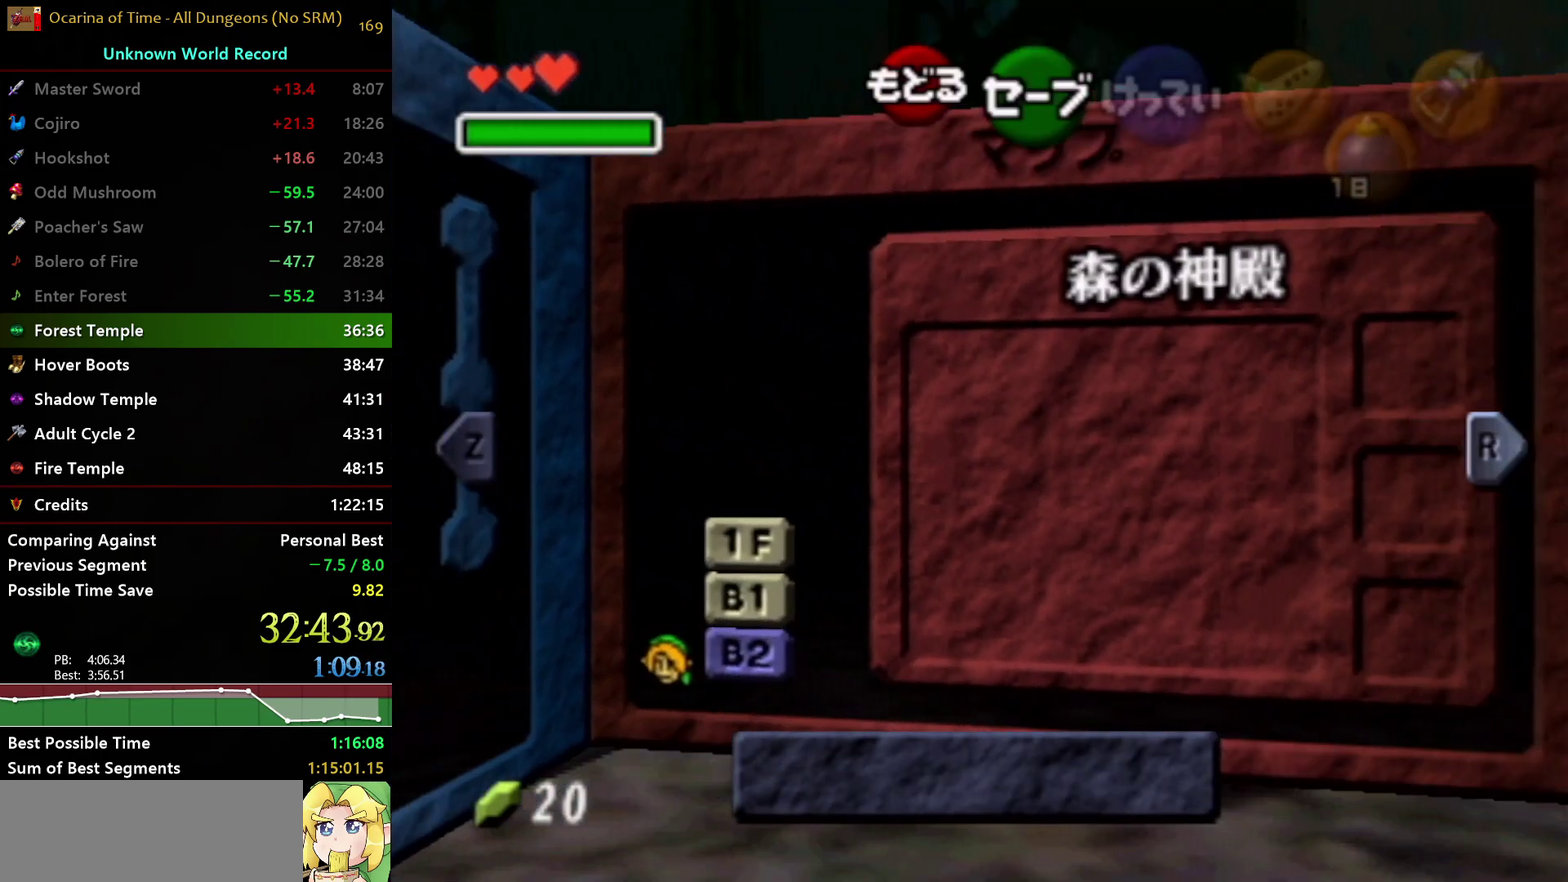
{"buttons": ["Y"], "left_stick": "up-left", "right_stick": "center", "events": [[200, "L1", "up"], [483, "Y", "down"], [483, "left_stick", "up-left"]]}
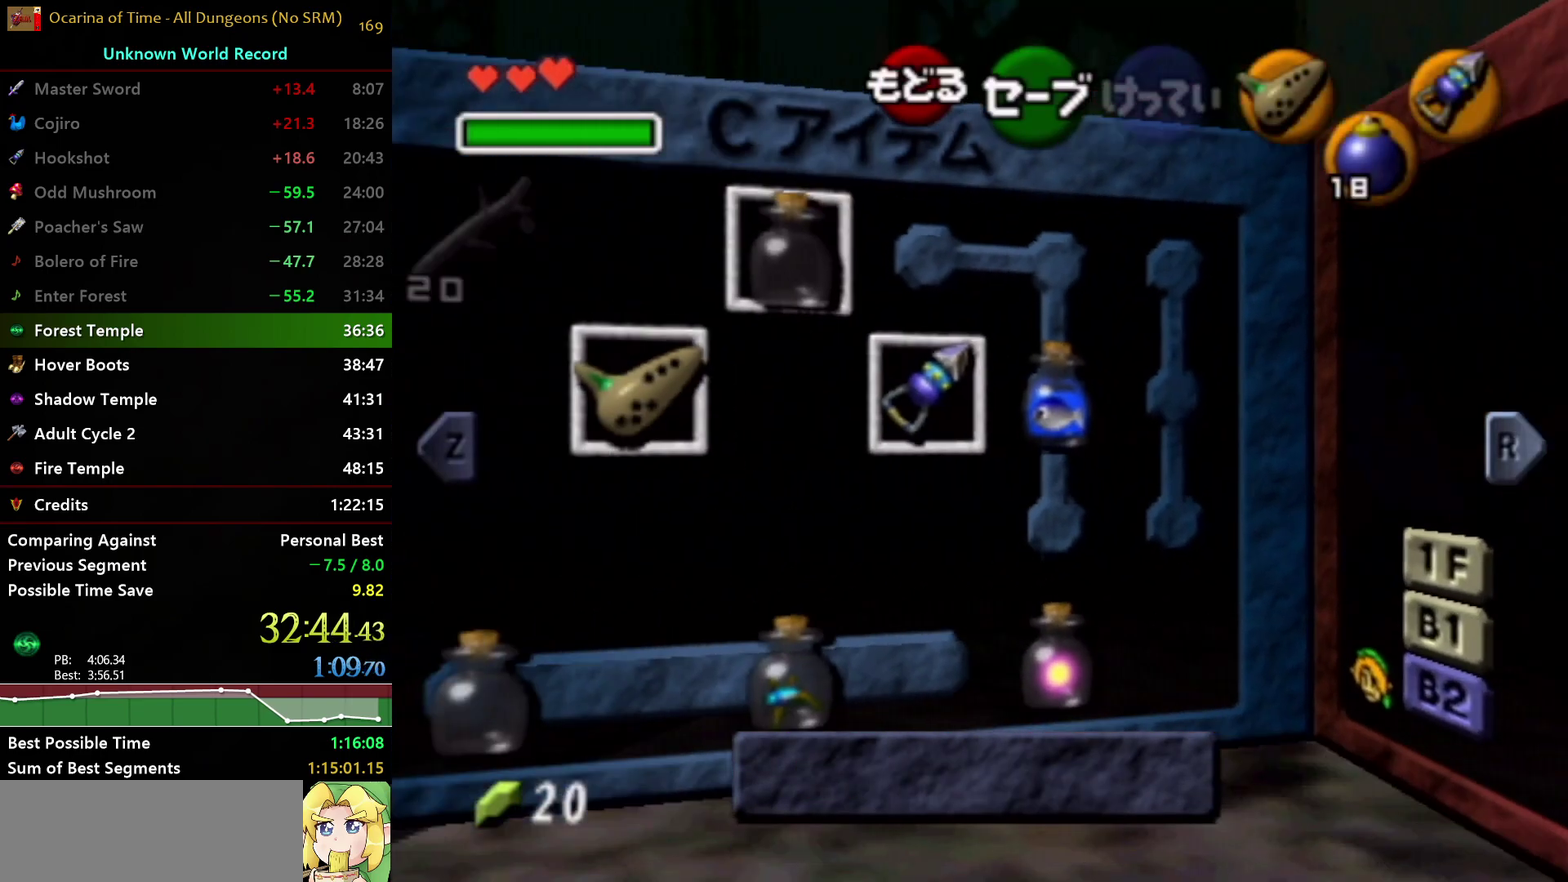
{"buttons": [], "left_stick": "left", "right_stick": "center", "events": [[67, "left_stick", "center"], [100, "Y", "up"], [433, "left_stick", "left"]]}
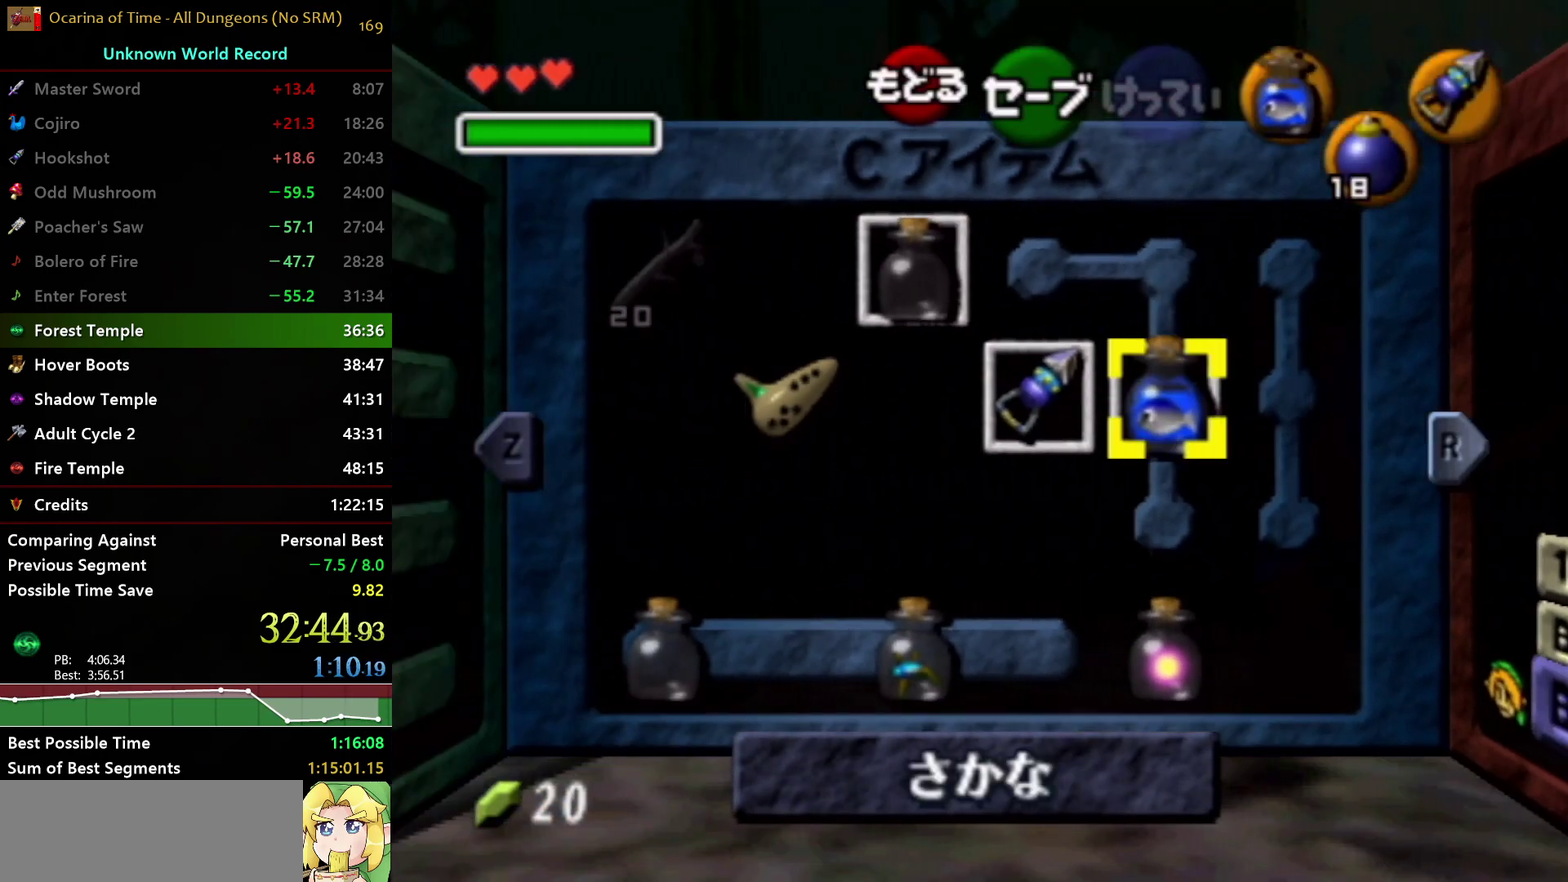
{"buttons": [], "left_stick": "up", "right_stick": "center", "events": [[50, "left_stick", "center"], [250, "left_stick", "left"], [367, "left_stick", "center"], [467, "left_stick", "up"]]}
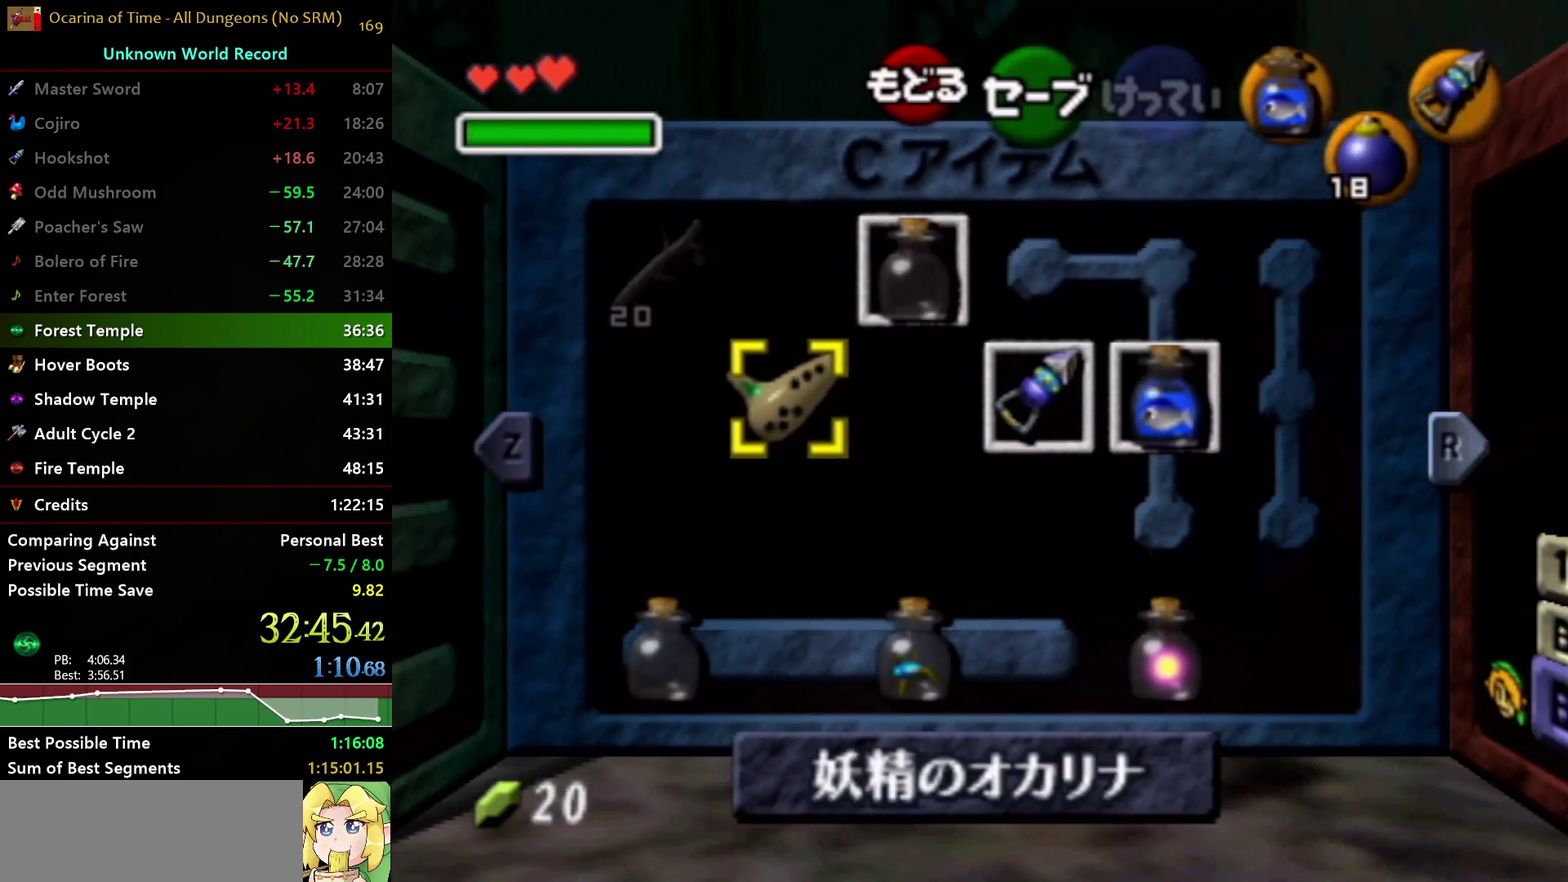
{"buttons": [], "left_stick": "center", "right_stick": "center", "events": [[83, "left_stick", "up-left"], [167, "left_stick", "left"], [217, "left_stick", "center"]]}
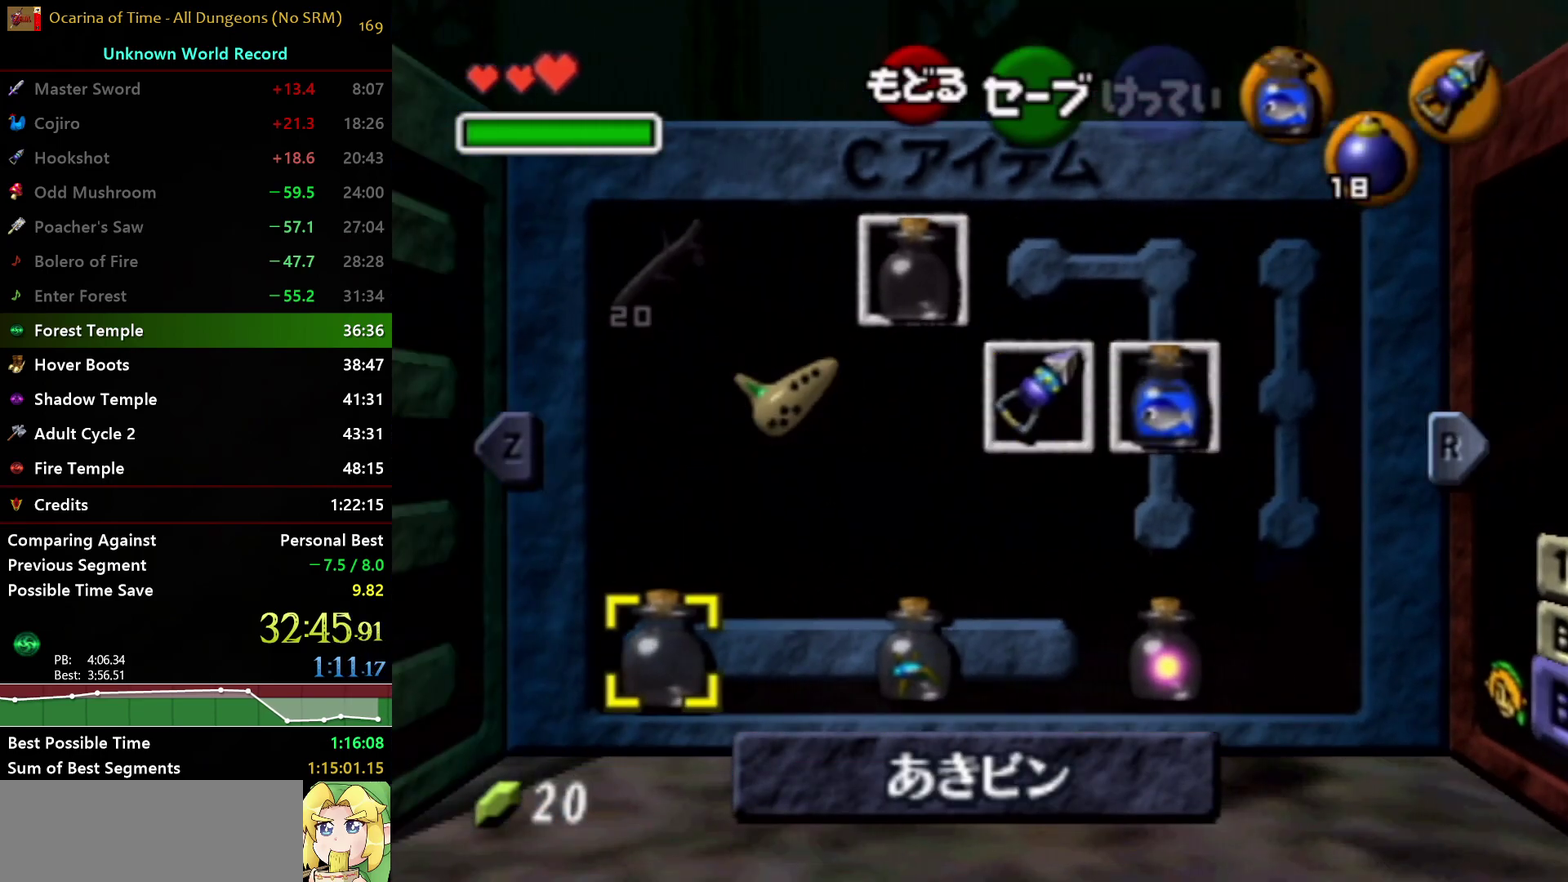
{"buttons": [], "left_stick": "center", "right_stick": "center", "events": [[50, "left_stick", "up"], [167, "left_stick", "center"], [217, "R1", "down"], [367, "R1", "up"]]}
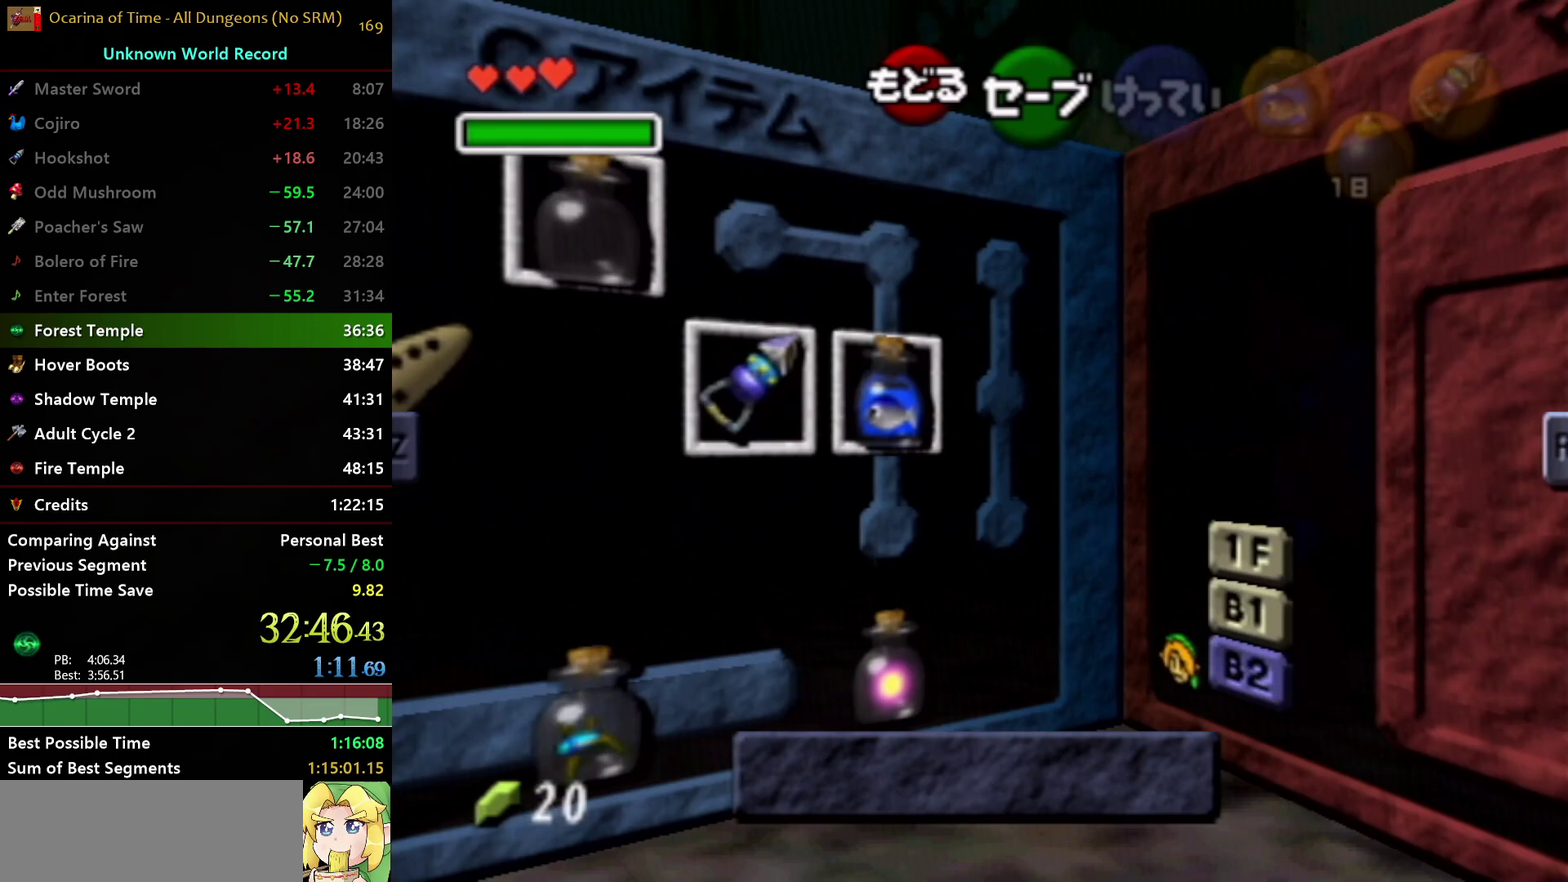
{"buttons": [], "left_stick": "center", "right_stick": "center", "events": [[250, "L1", "down"], [417, "L1", "up"]]}
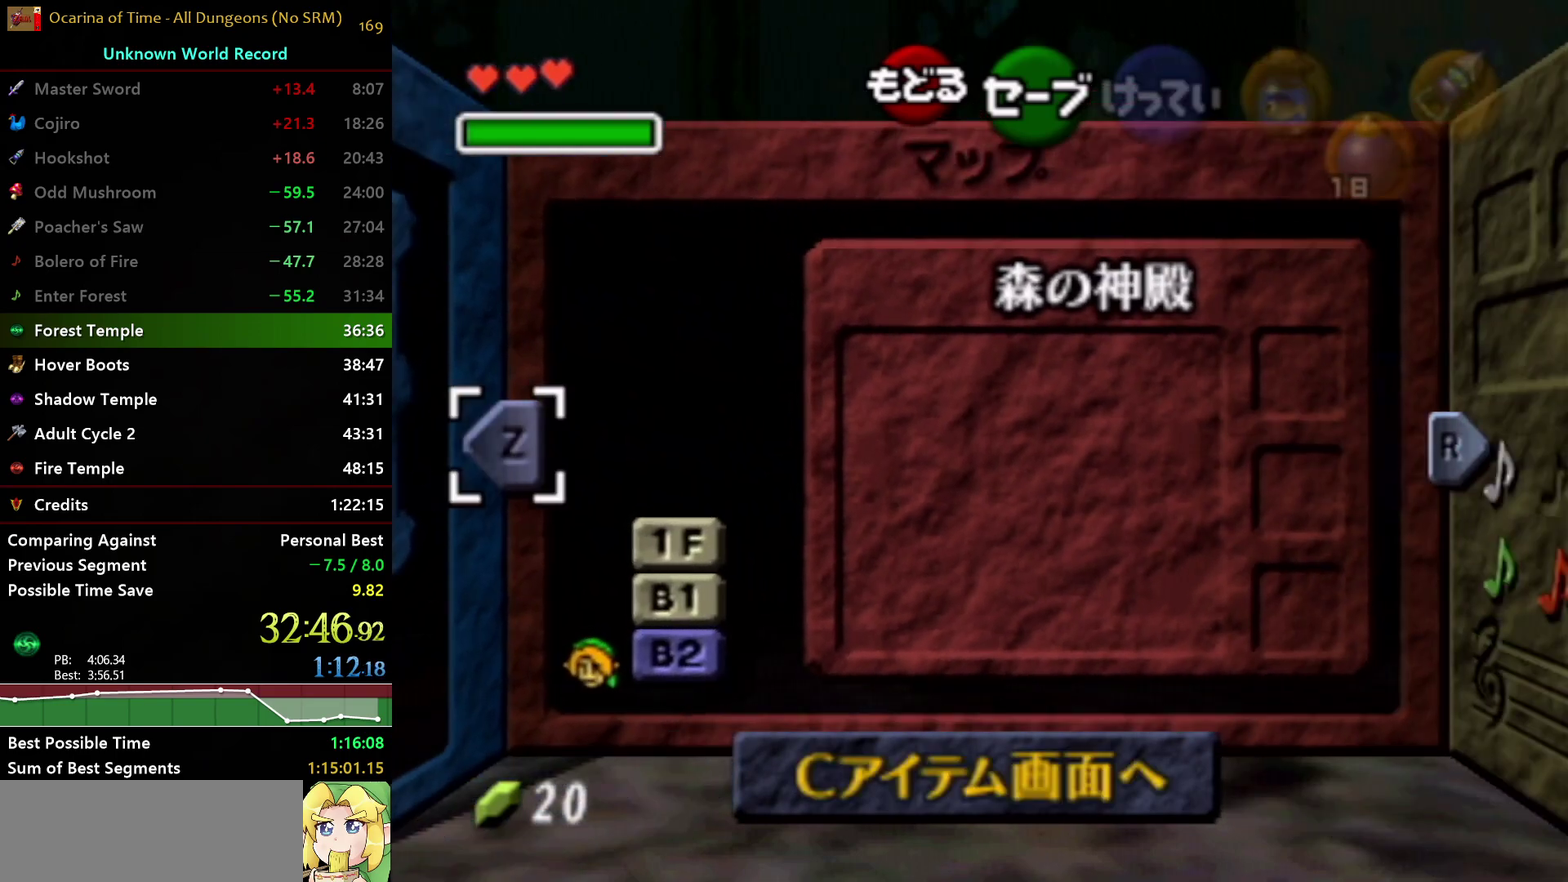
{"buttons": [], "left_stick": "center", "right_stick": "center", "events": [[167, "L1", "down"], [367, "L1", "up"]]}
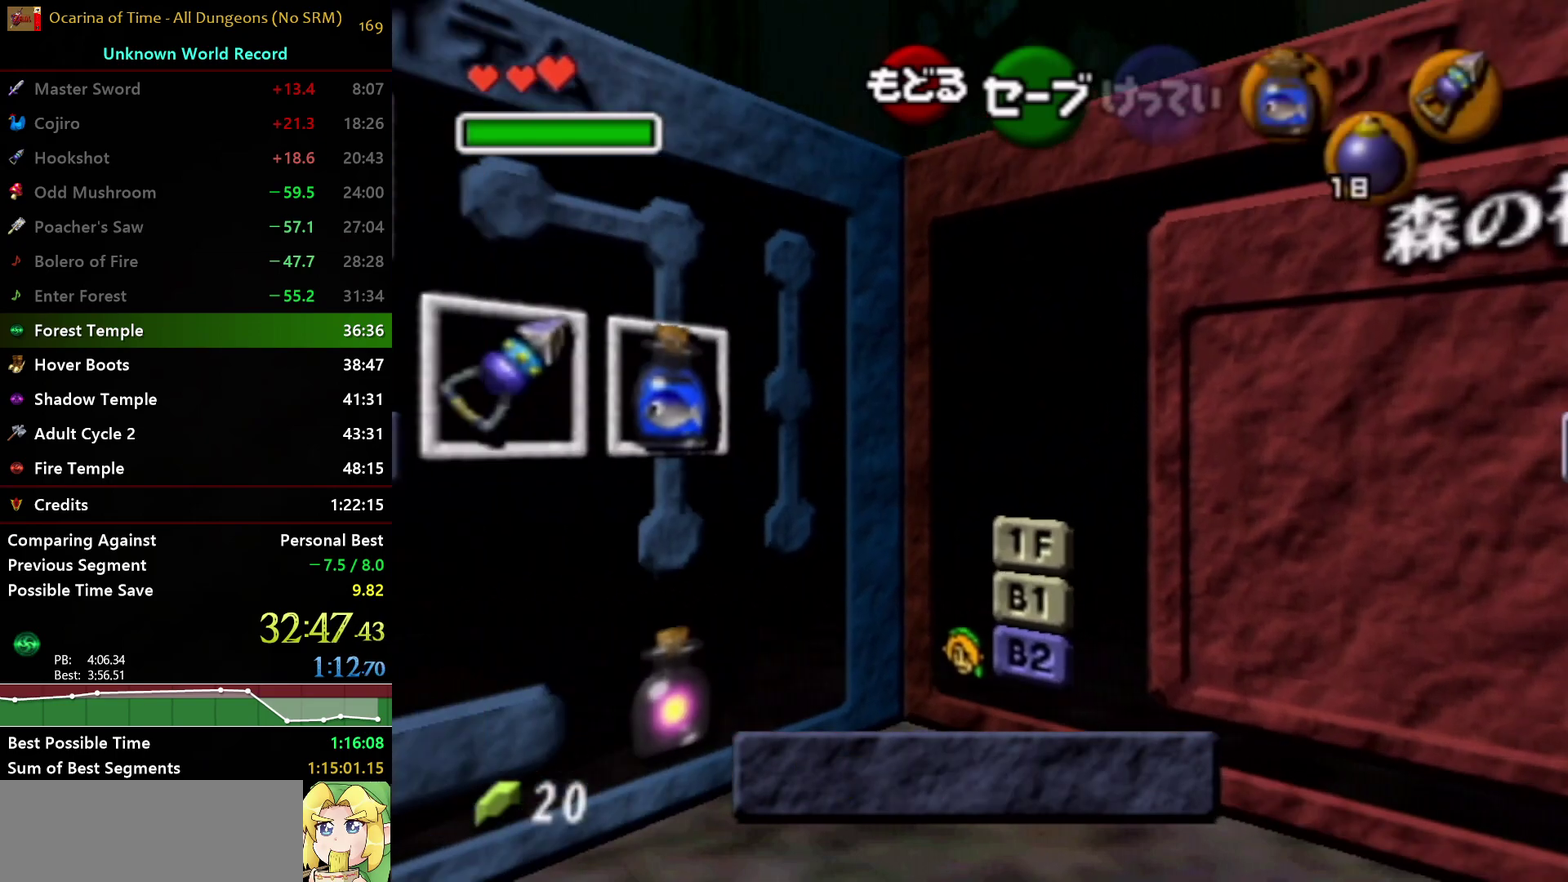
{"buttons": [], "left_stick": "center", "right_stick": "center", "events": [[150, "left_stick", "up-left"], [167, "Y", "down"], [267, "left_stick", "center"], [300, "Y", "up"]]}
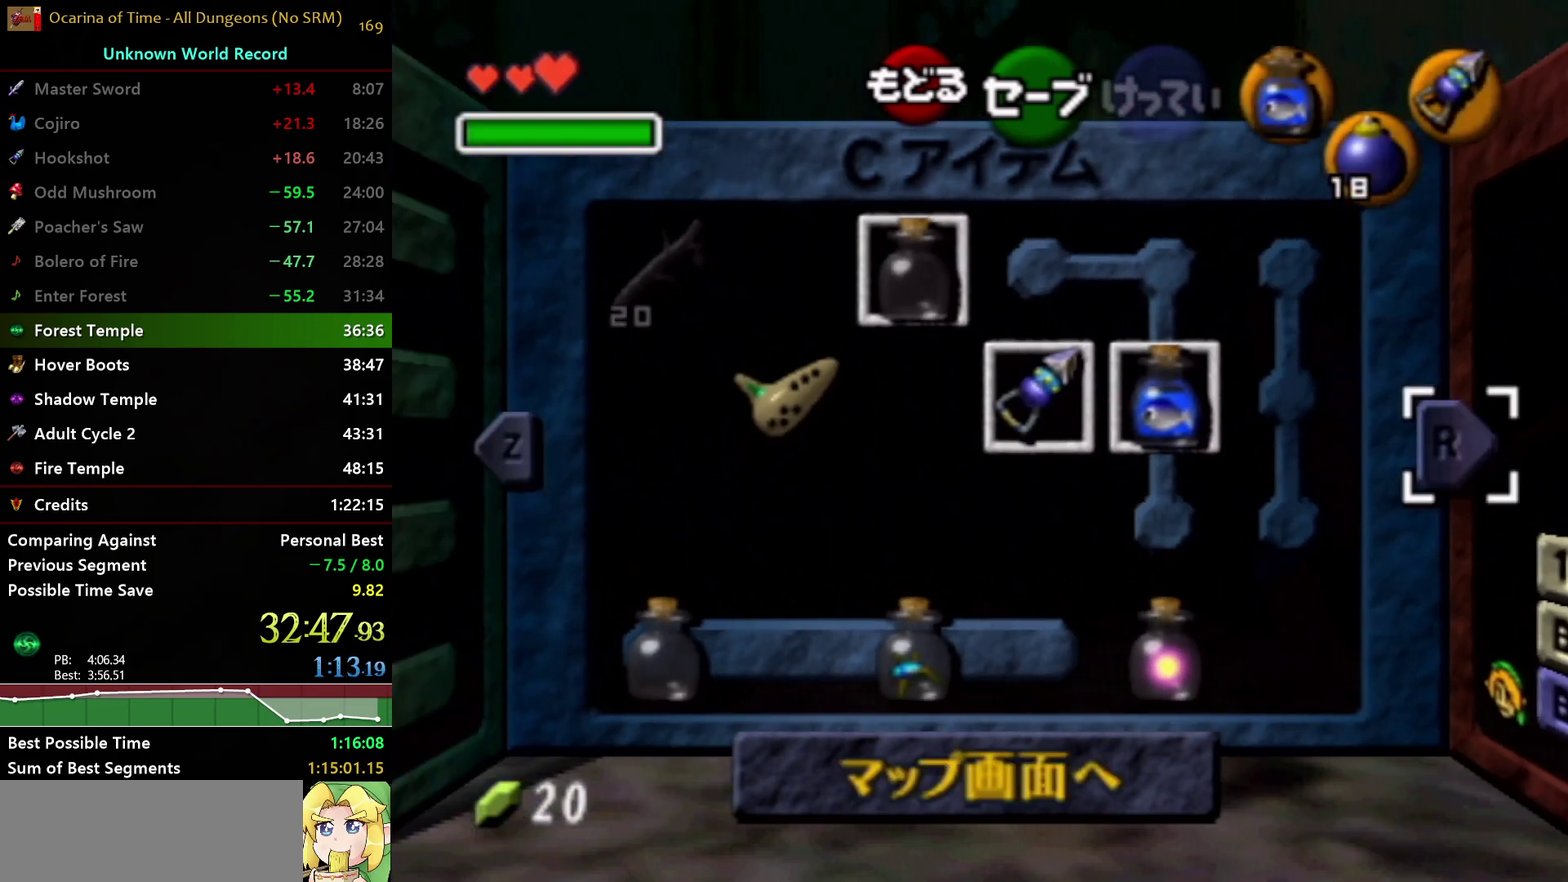
{"buttons": [], "left_stick": "up-left", "right_stick": "center", "events": [[83, "left_stick", "left"], [400, "left_stick", "center"], [467, "left_stick", "up-left"]]}
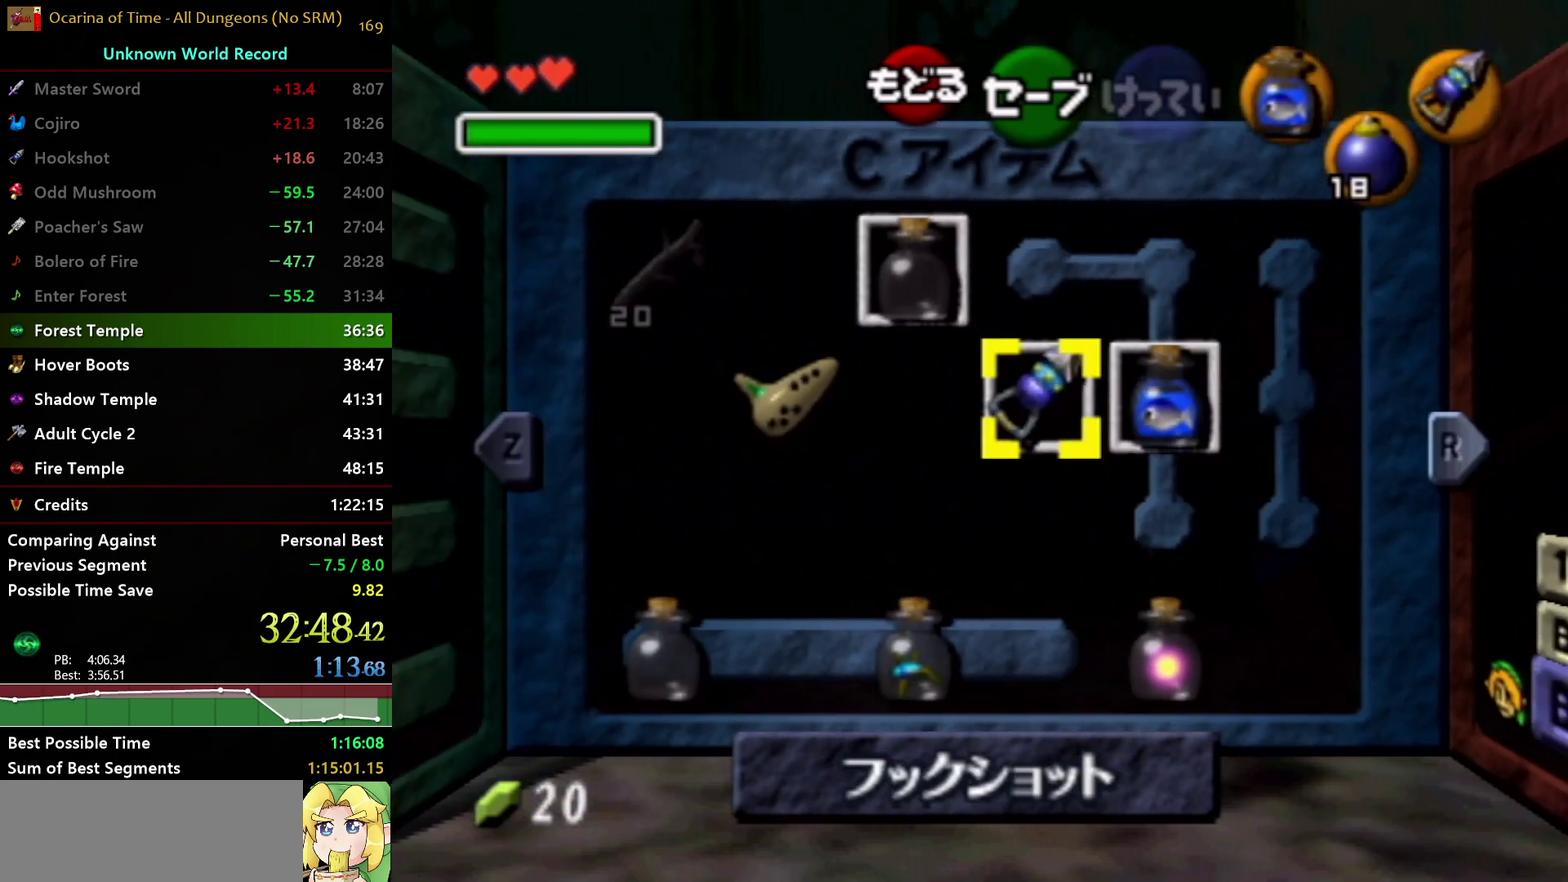
{"buttons": [], "left_stick": "left", "right_stick": "center"}
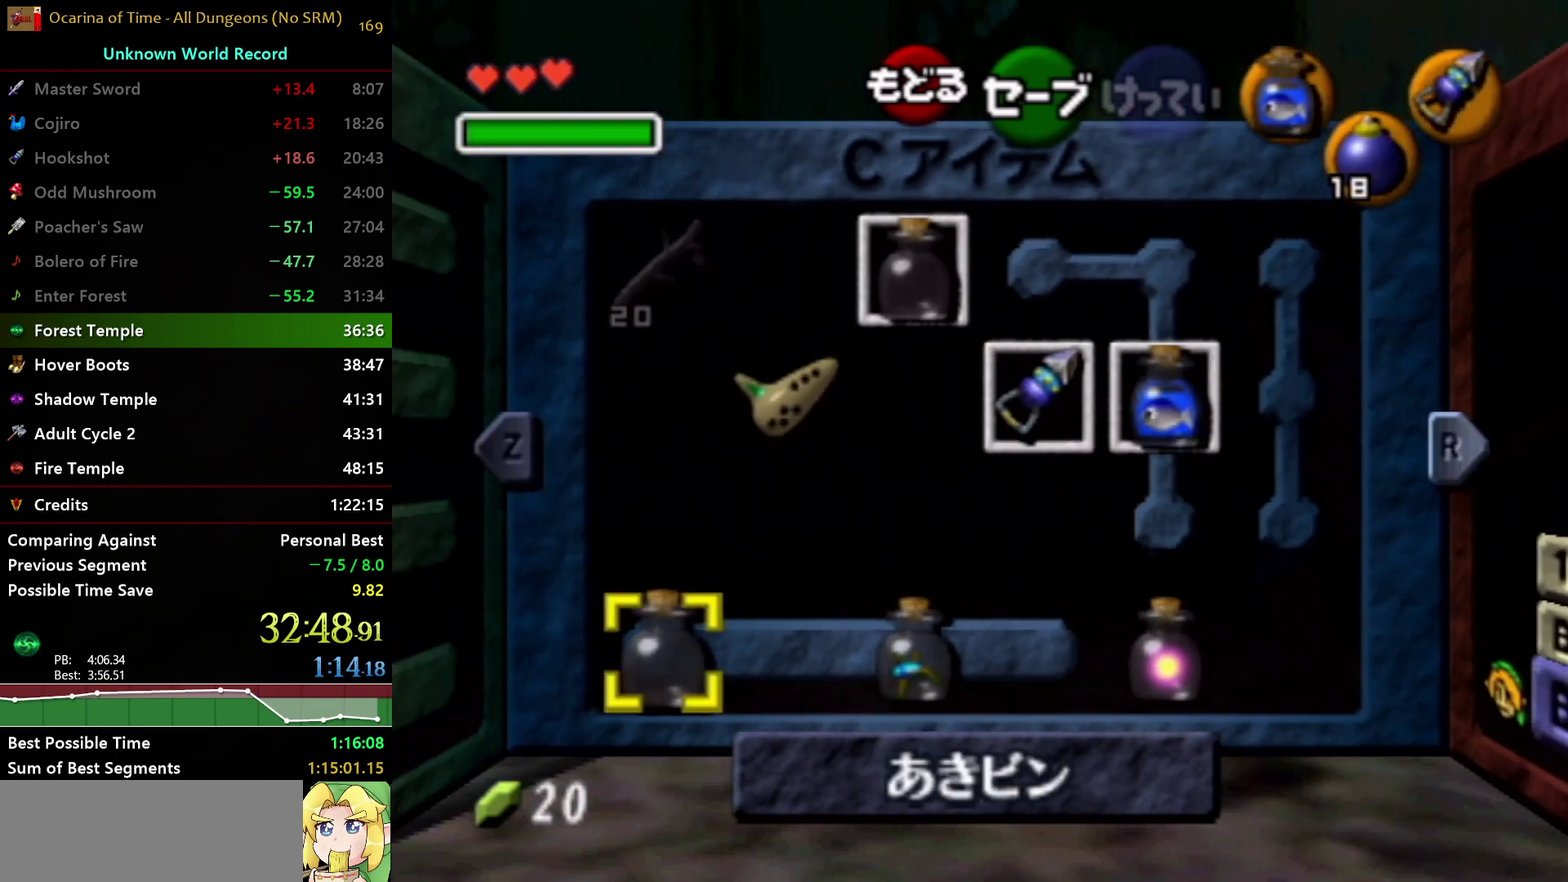
{"buttons": [], "left_stick": "center", "right_stick": "center"}
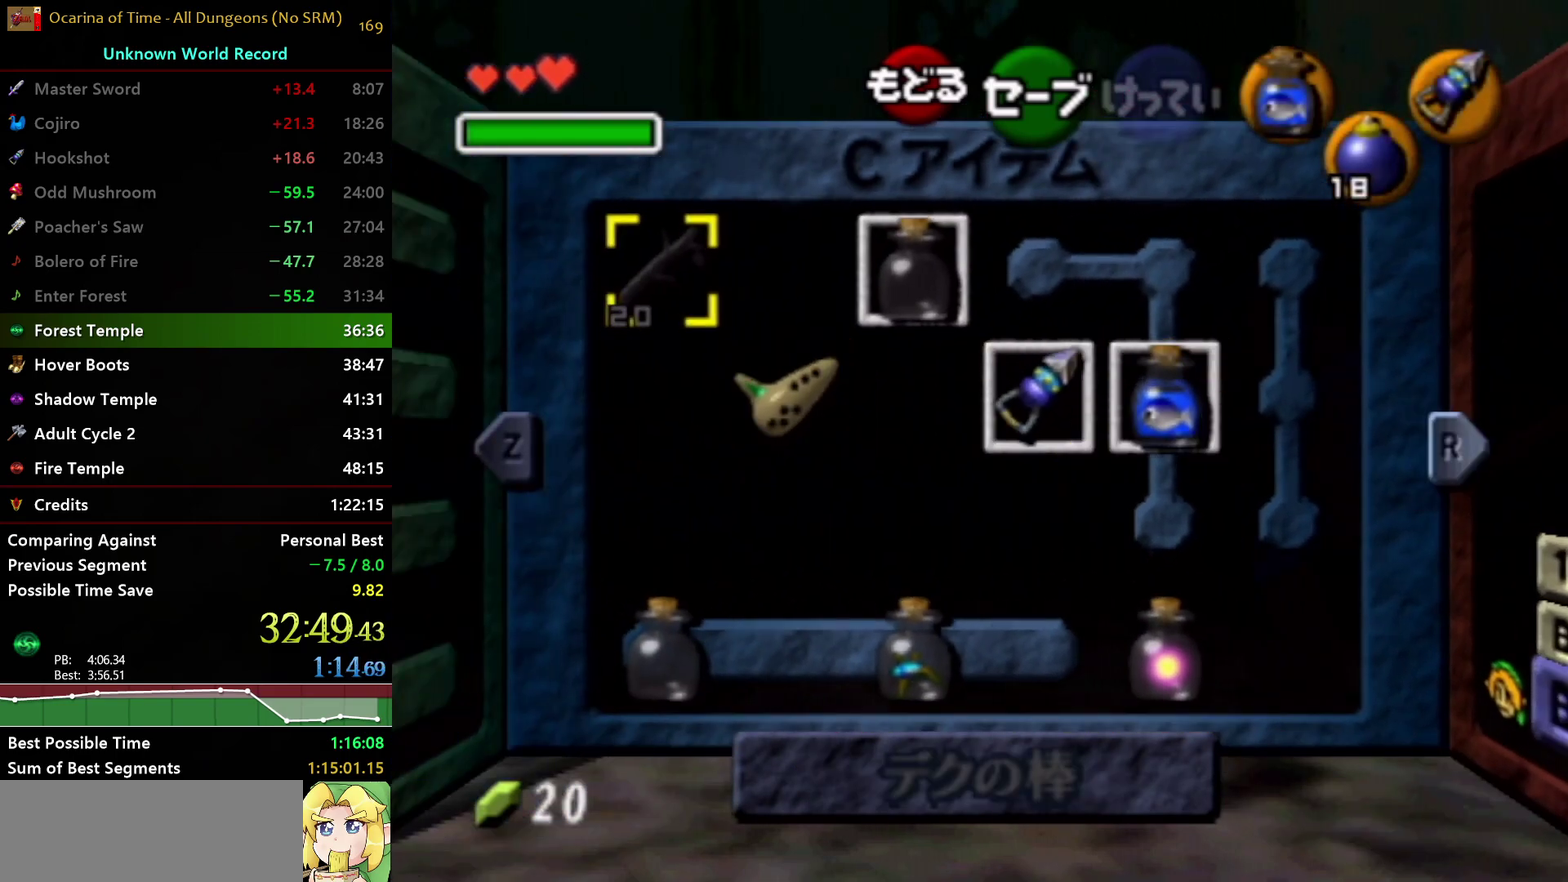
{"buttons": [], "left_stick": "center", "right_stick": "center", "events": [[67, "R1", "down"], [233, "R1", "up"]]}
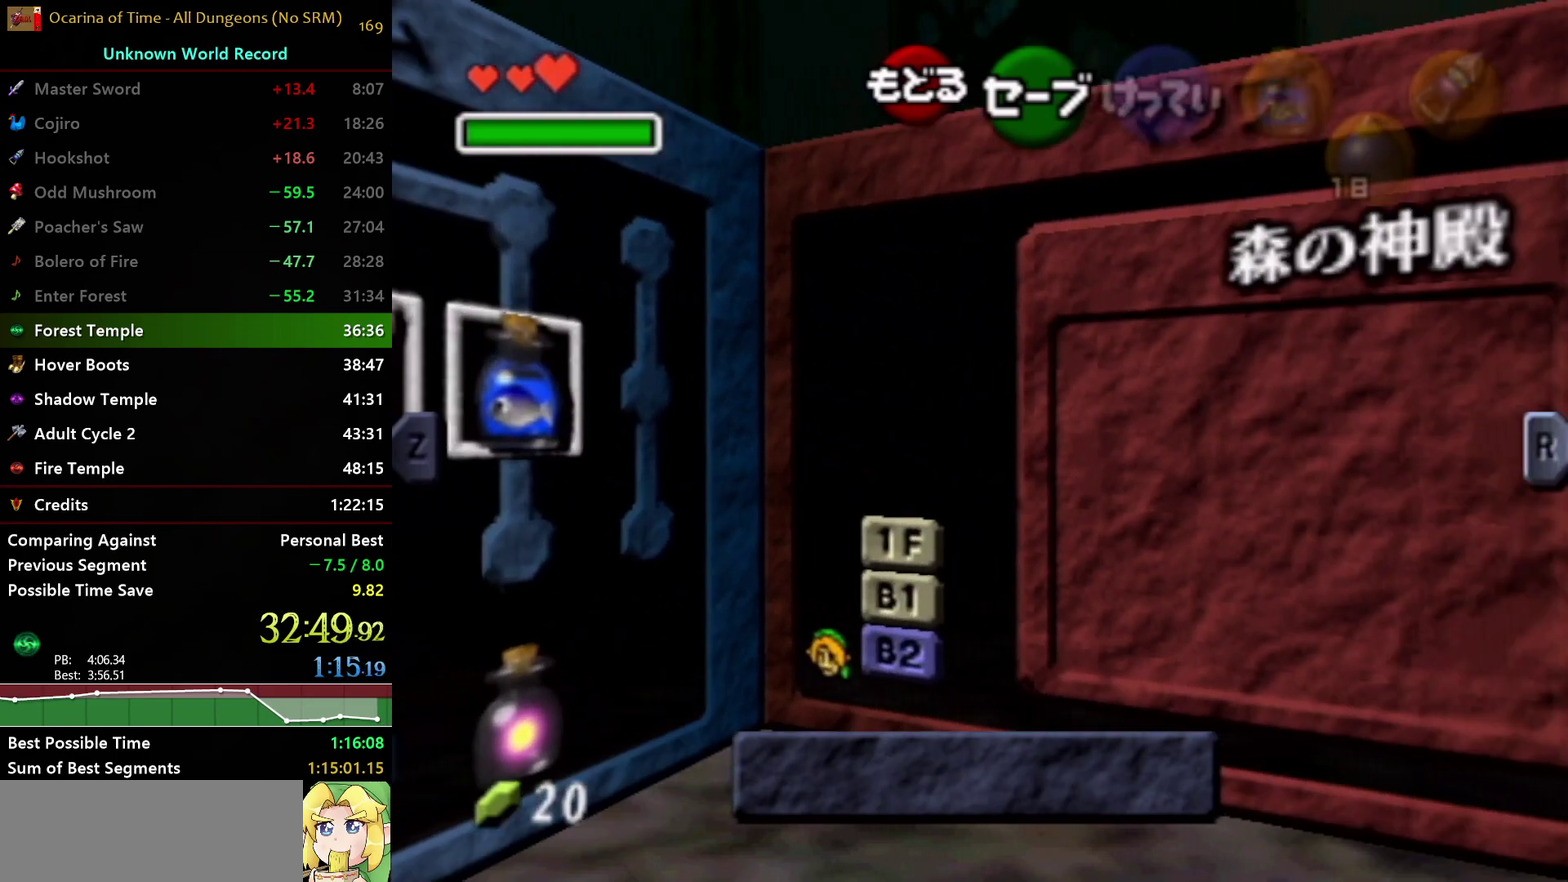
{"buttons": ["L1"], "left_stick": "center", "right_stick": "center", "events": [[50, "L1", "down"], [317, "L1", "up"], [417, "L1", "down"]]}
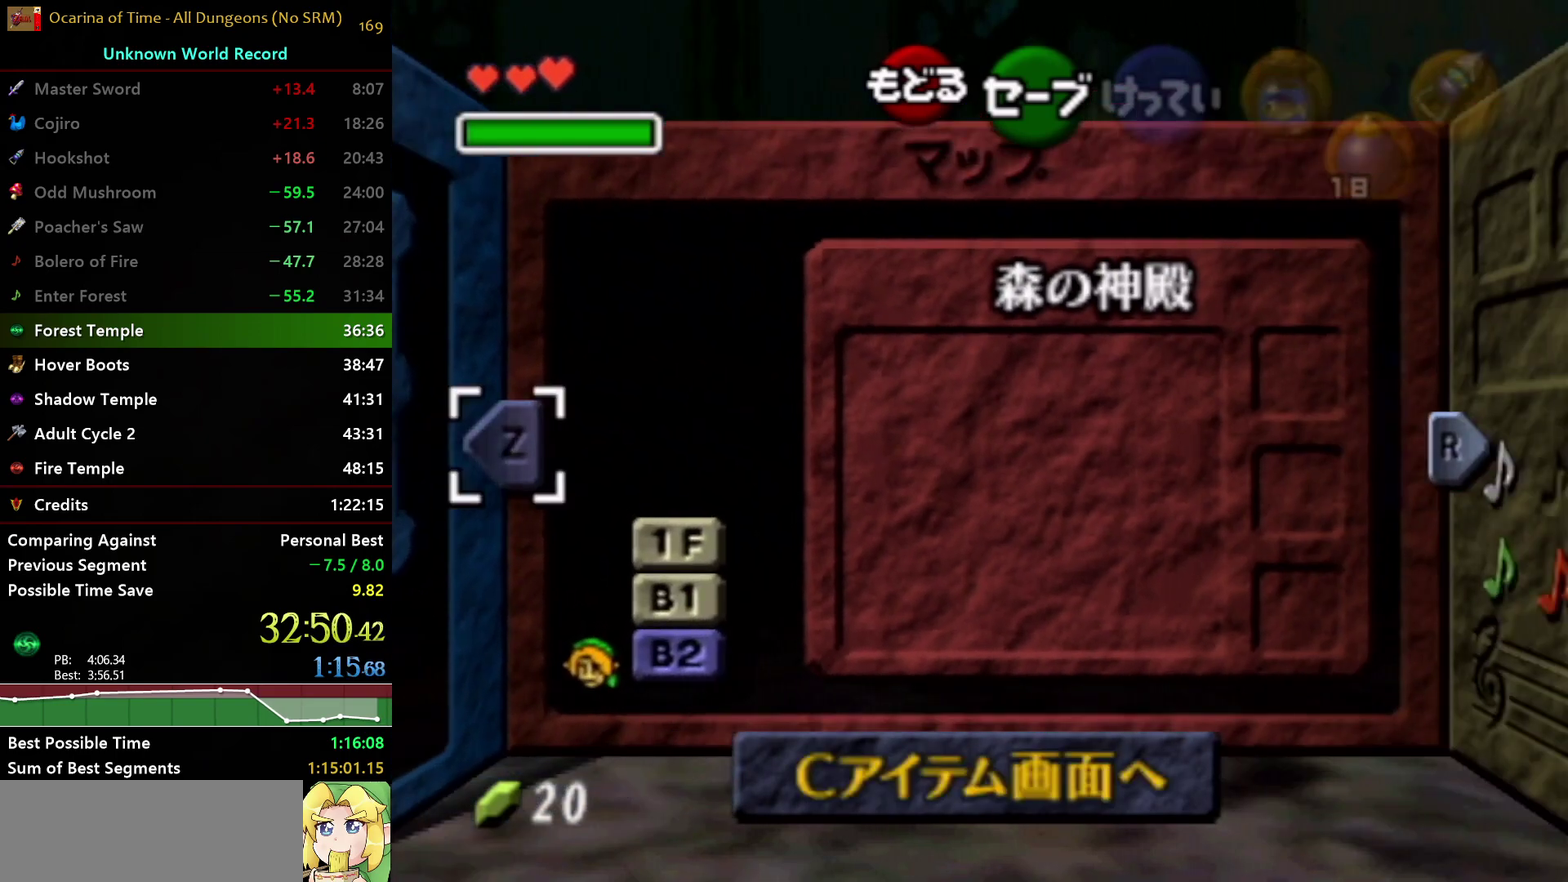
{"buttons": ["Y"], "left_stick": "up-left", "right_stick": "center", "events": [[100, "L1", "up"], [433, "left_stick", "up-left"], [450, "Y", "down"]]}
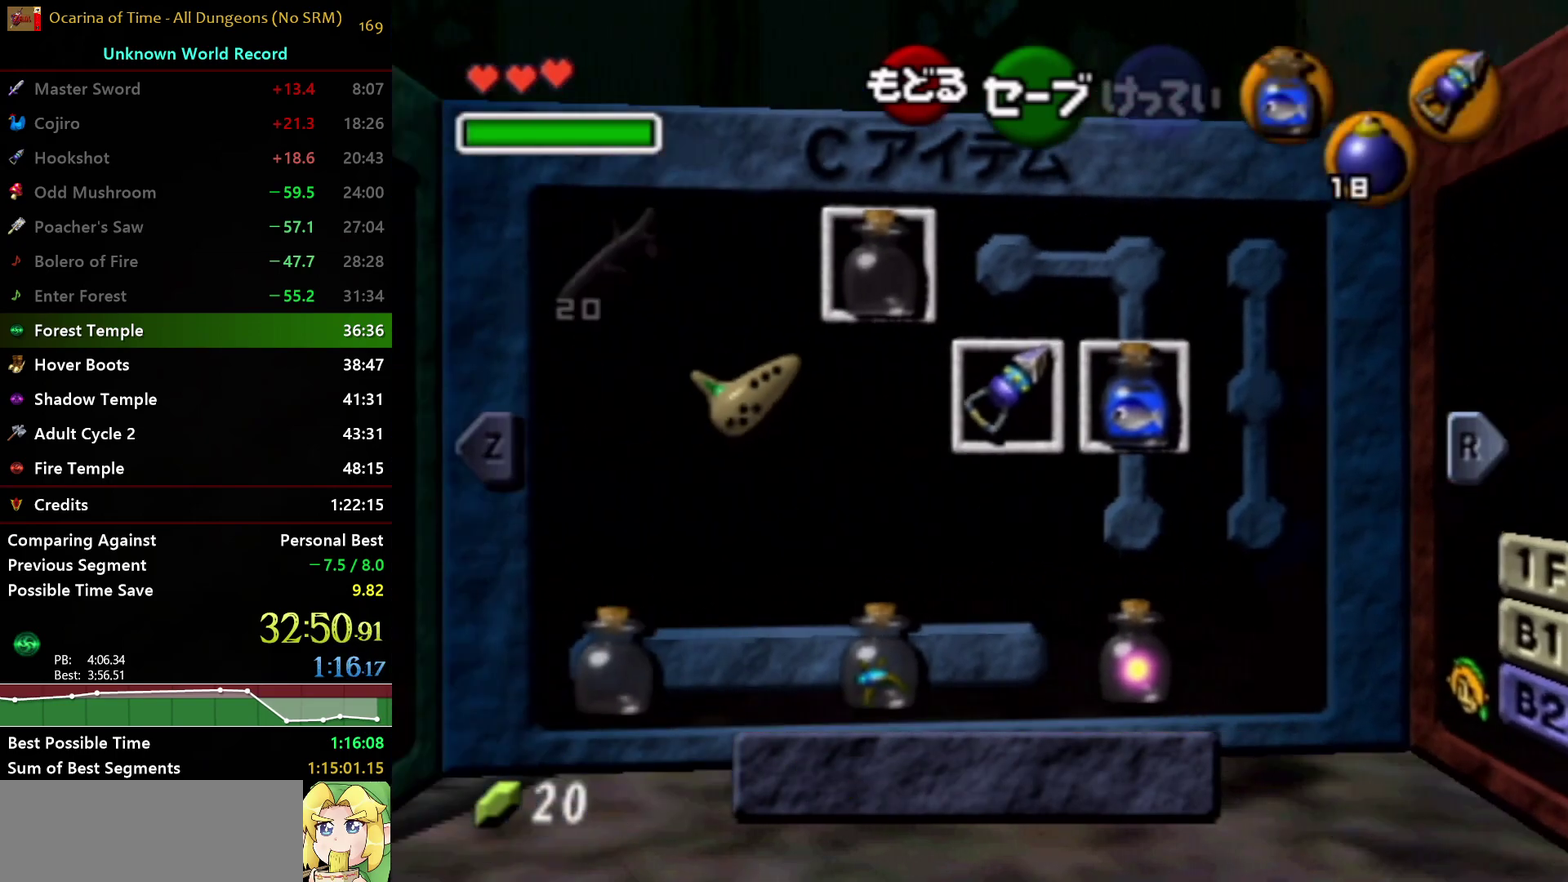
{"buttons": [], "left_stick": "center", "right_stick": "center", "events": [[33, "left_stick", "center"], [50, "Y", "up"], [367, "left_stick", "left"], [400, "Z", "down"], [500, "Z", "up"], [500, "left_stick", "center"]]}